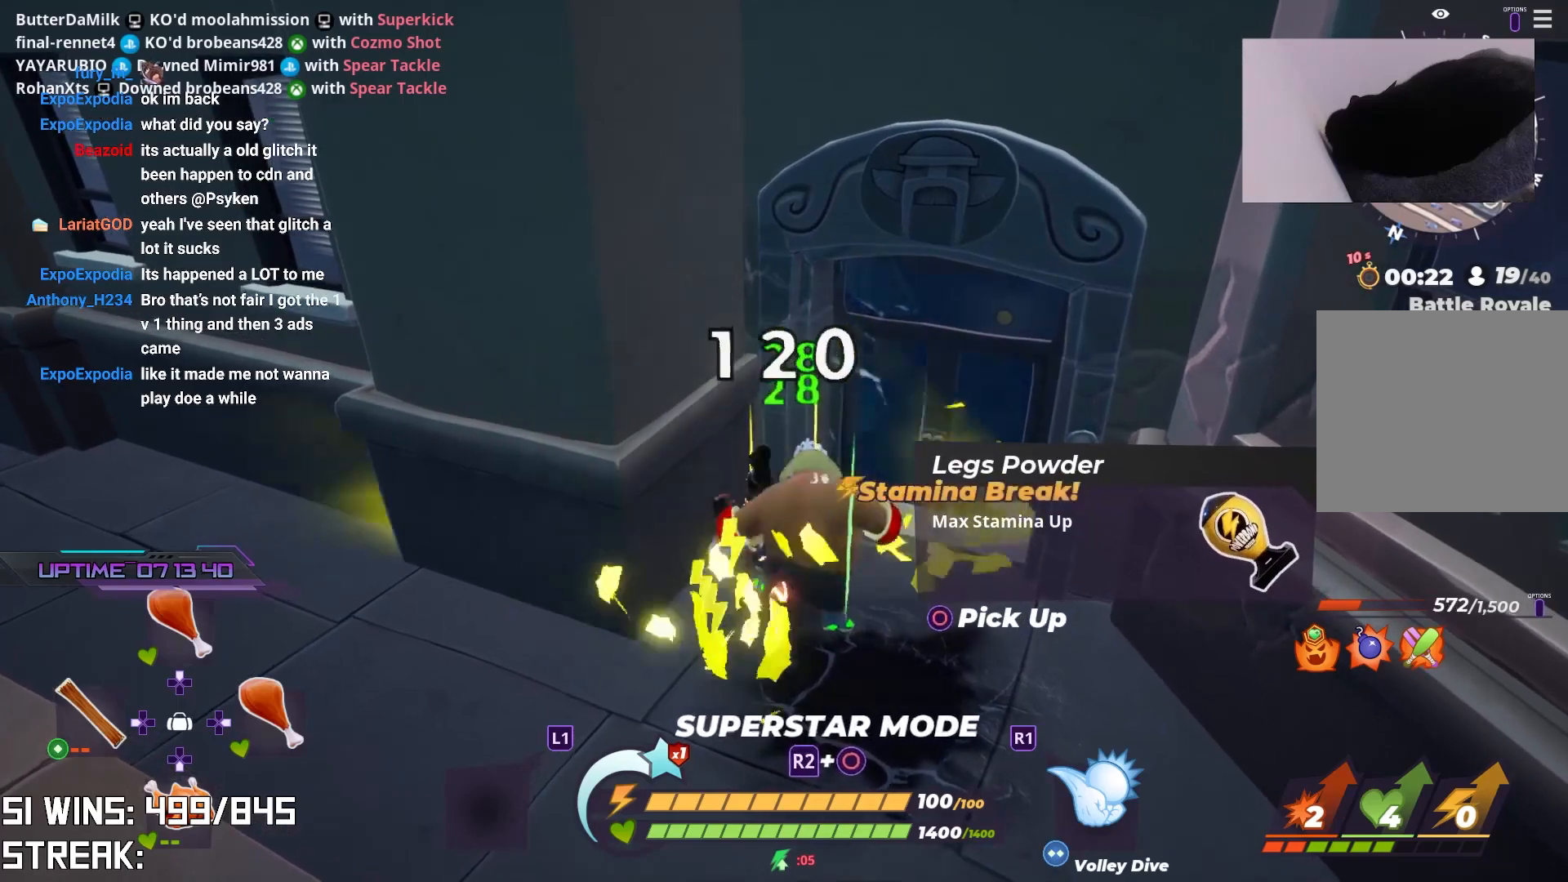
Gameplay with a controller (PlayStation layout); each line is a JSON object with the inputs held at the frame after it. "events" lists button and stick changes between this image and that frame as [ms after this image, input, new state], when the widget could be followed in between.
{"buttons": [], "left_stick": "center", "right_stick": "center", "events": [[33, "SQUARE", "up"], [133, "SQUARE", "down"], [217, "SQUARE", "up"], [317, "SQUARE", "down"], [400, "SQUARE", "up"], [467, "SQUARE", "down"], [500, "SQUARE", "up"]]}
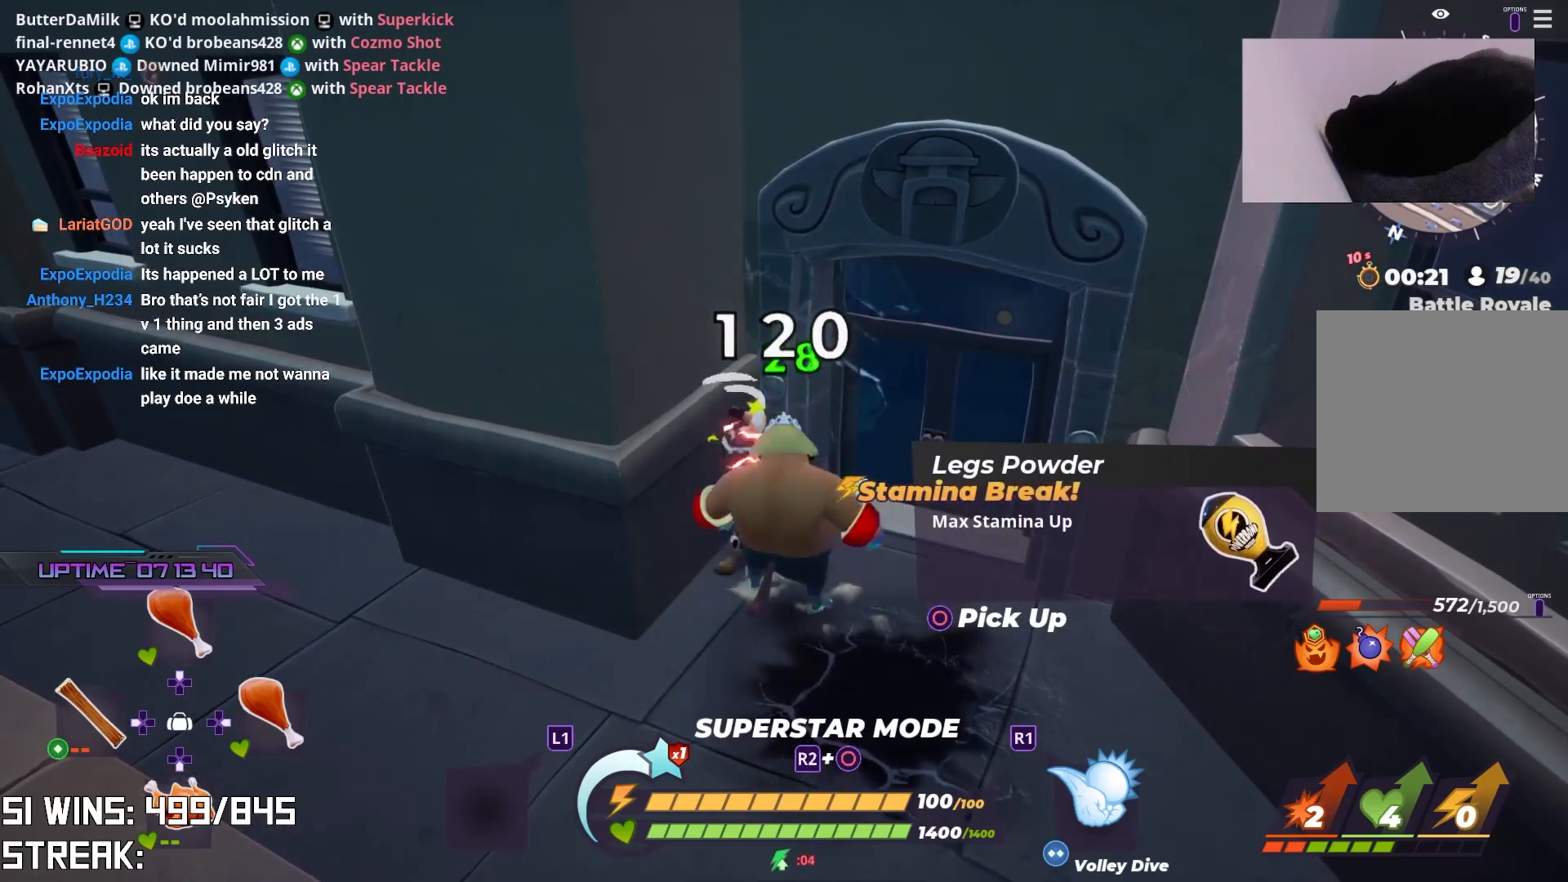
{"buttons": ["TRIANGLE"], "left_stick": "center", "right_stick": "center", "events": [[133, "TRIANGLE", "down"], [233, "TRIANGLE", "up"], [317, "TRIANGLE", "down"], [400, "TRIANGLE", "up"], [467, "TRIANGLE", "down"]]}
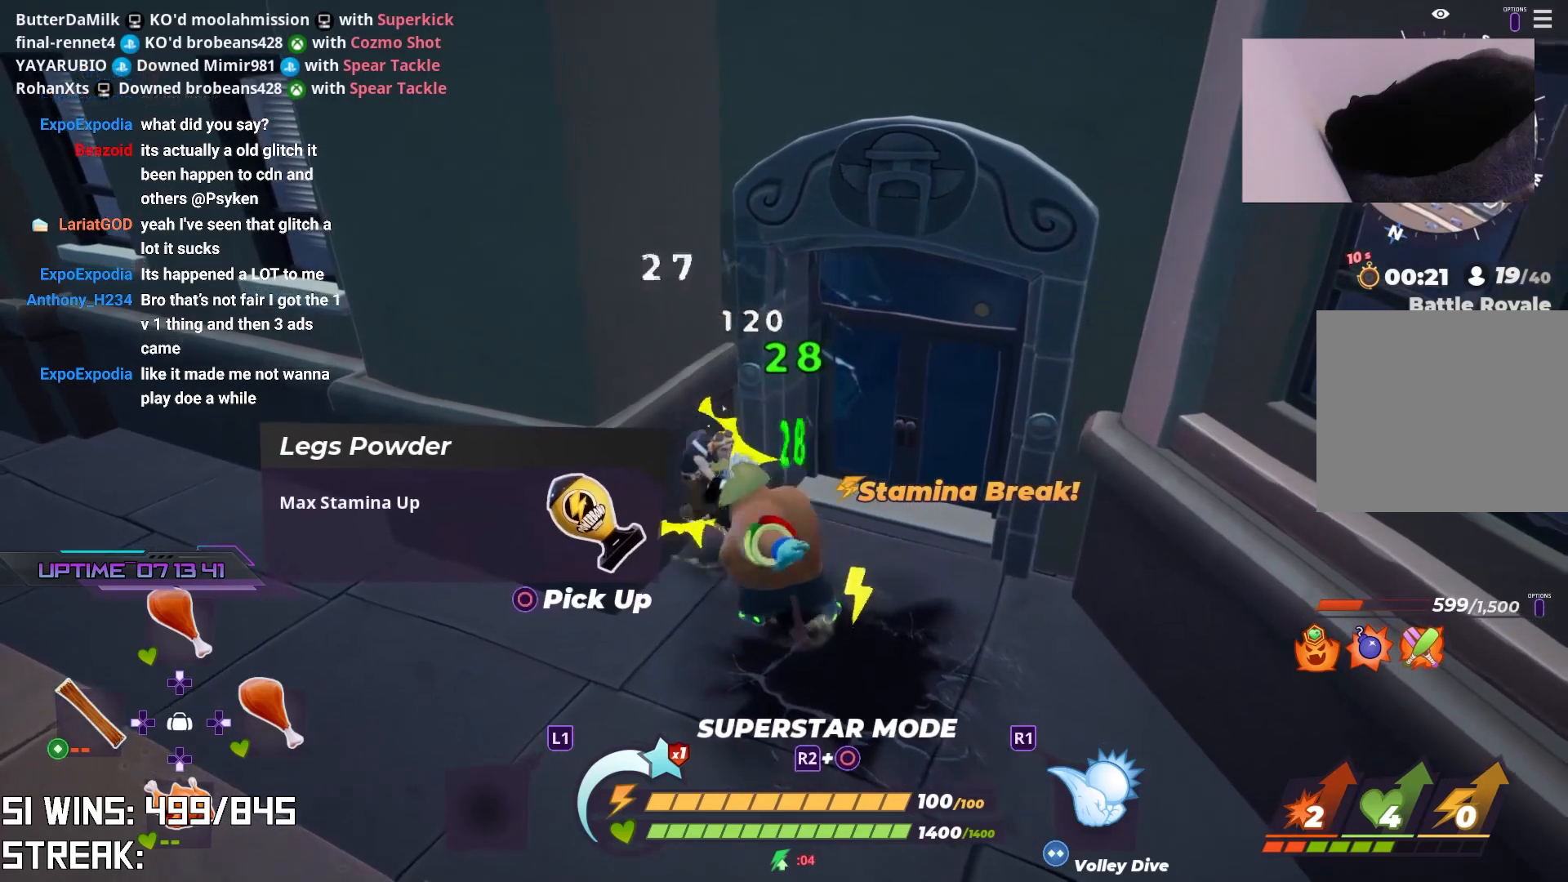
{"buttons": [], "left_stick": "center", "right_stick": "center", "events": [[50, "TRIANGLE", "up"]]}
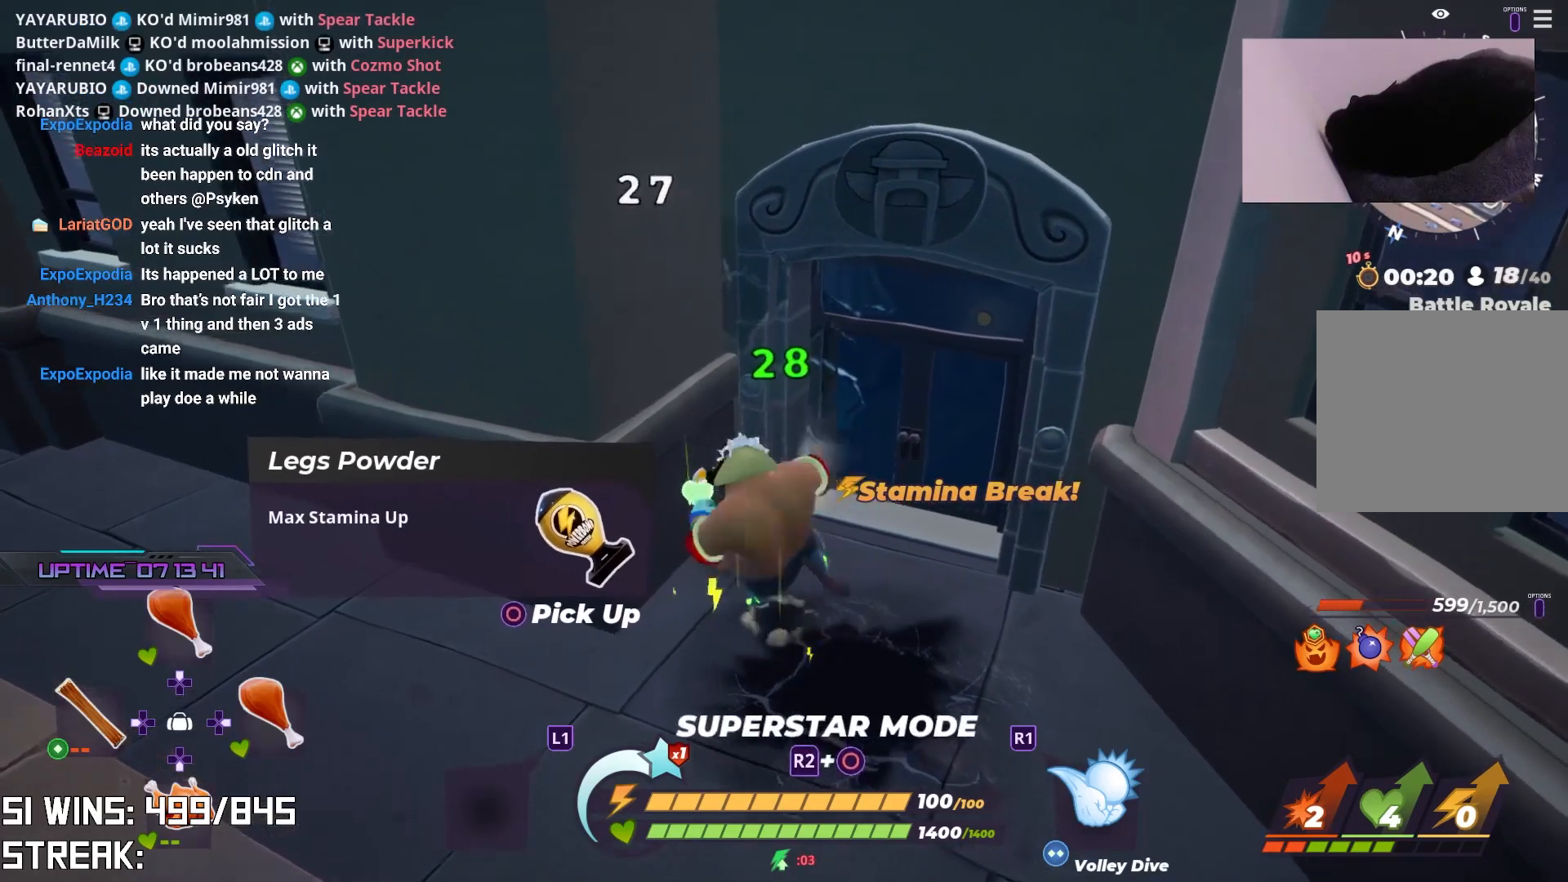
{"buttons": ["SQUARE"], "left_stick": "center", "right_stick": "center", "events": [[500, "SQUARE", "down"]]}
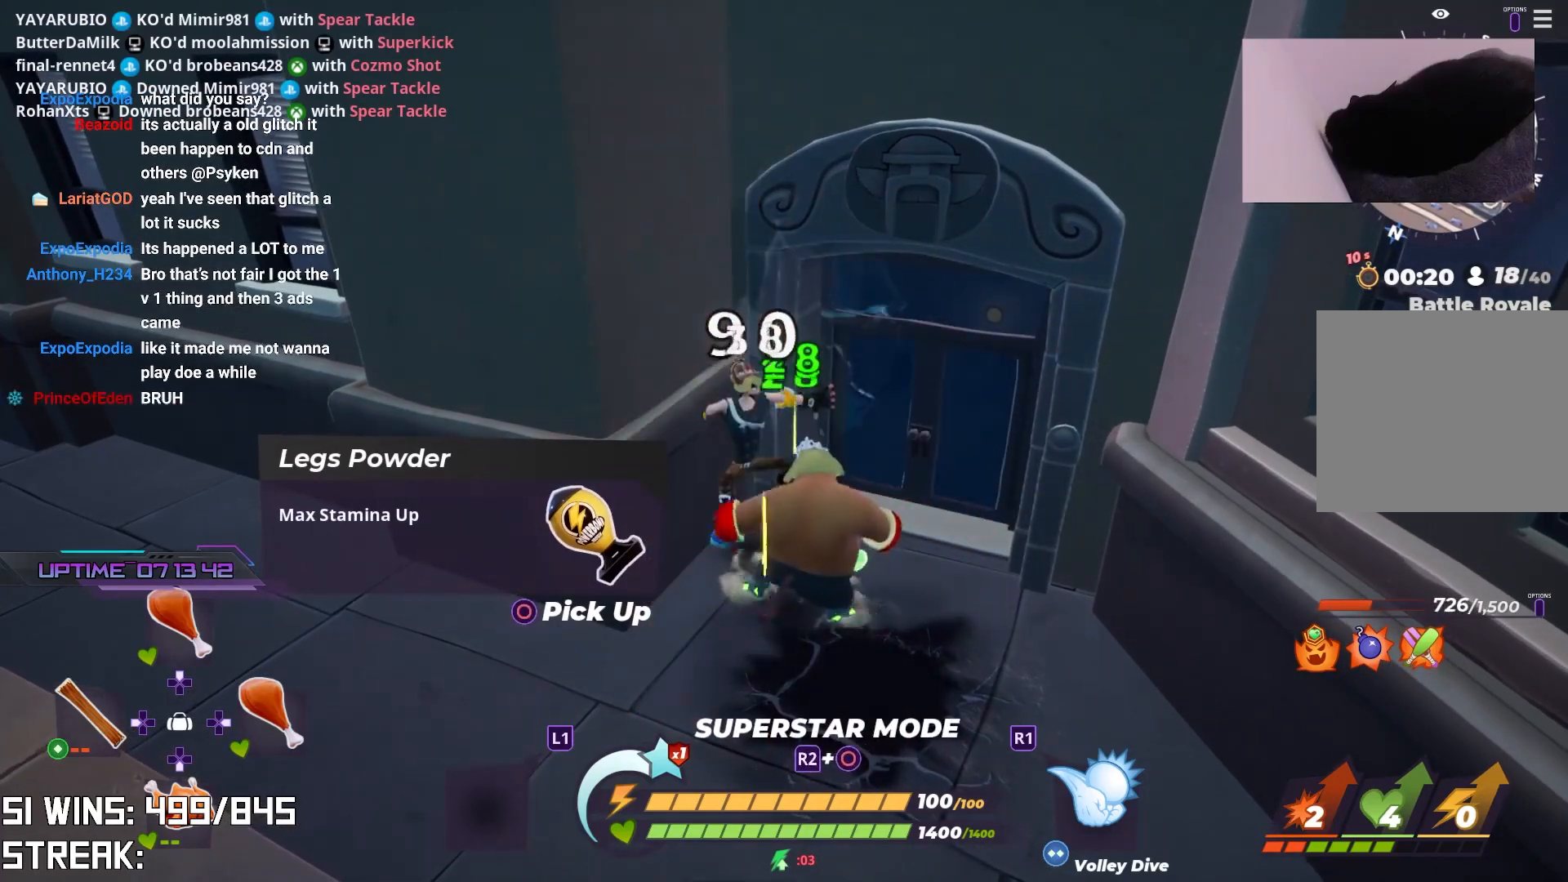
{"buttons": [], "left_stick": "center", "right_stick": "center", "events": [[117, "SQUARE", "up"], [167, "SQUARE", "down"], [267, "SQUARE", "up"], [400, "TRIANGLE", "down"], [483, "TRIANGLE", "up"]]}
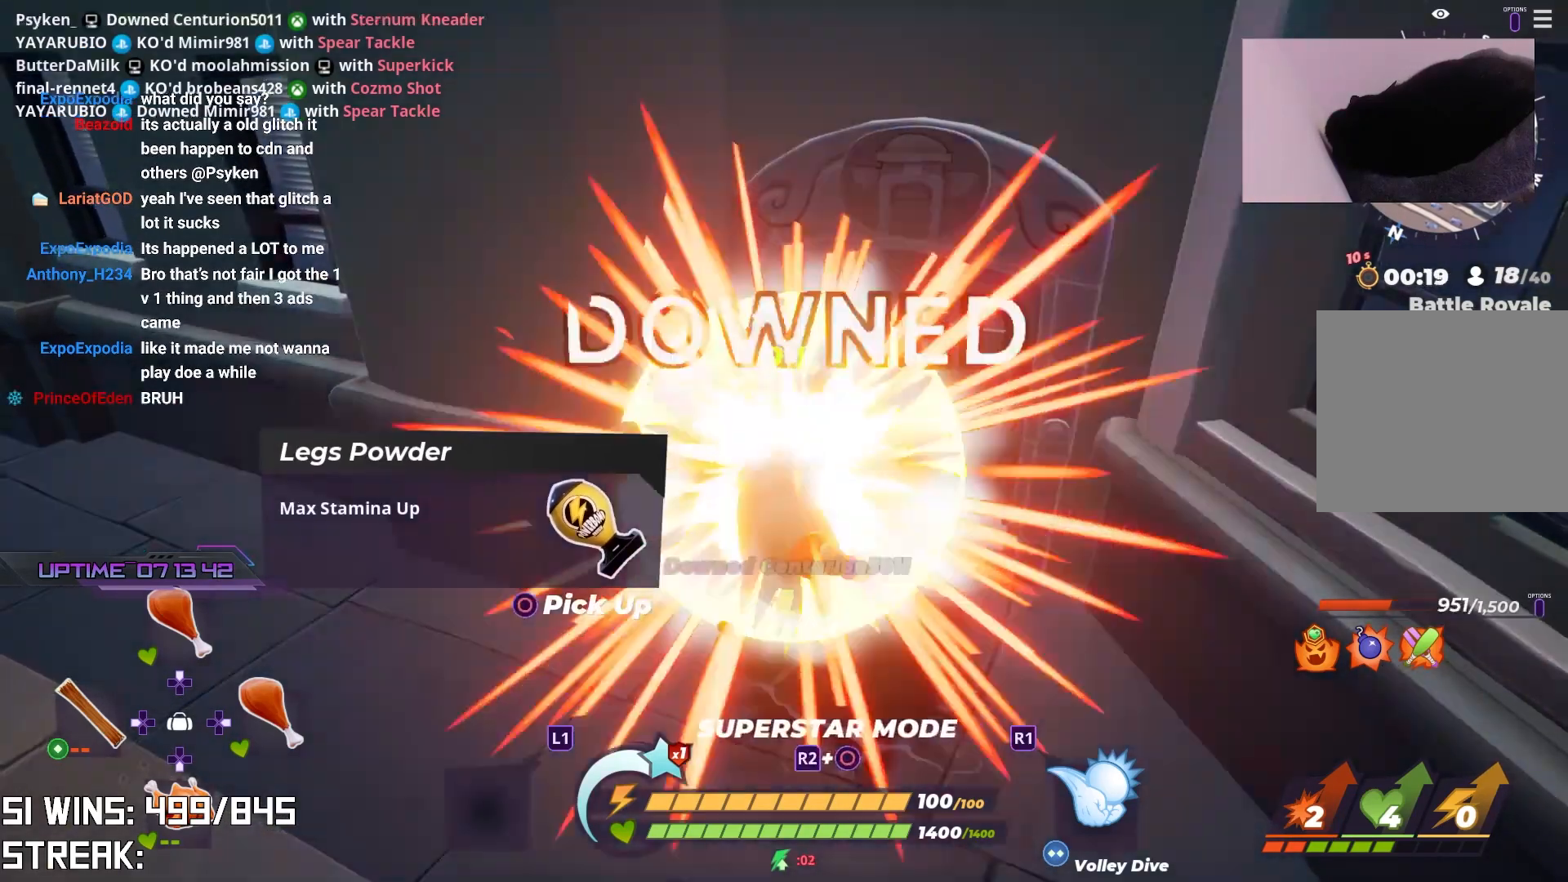
{"buttons": [], "left_stick": "up", "right_stick": "center", "events": [[17, "left_stick", "up-left"], [50, "TRIANGLE", "down"], [167, "TRIANGLE", "up"], [433, "left_stick", "up"]]}
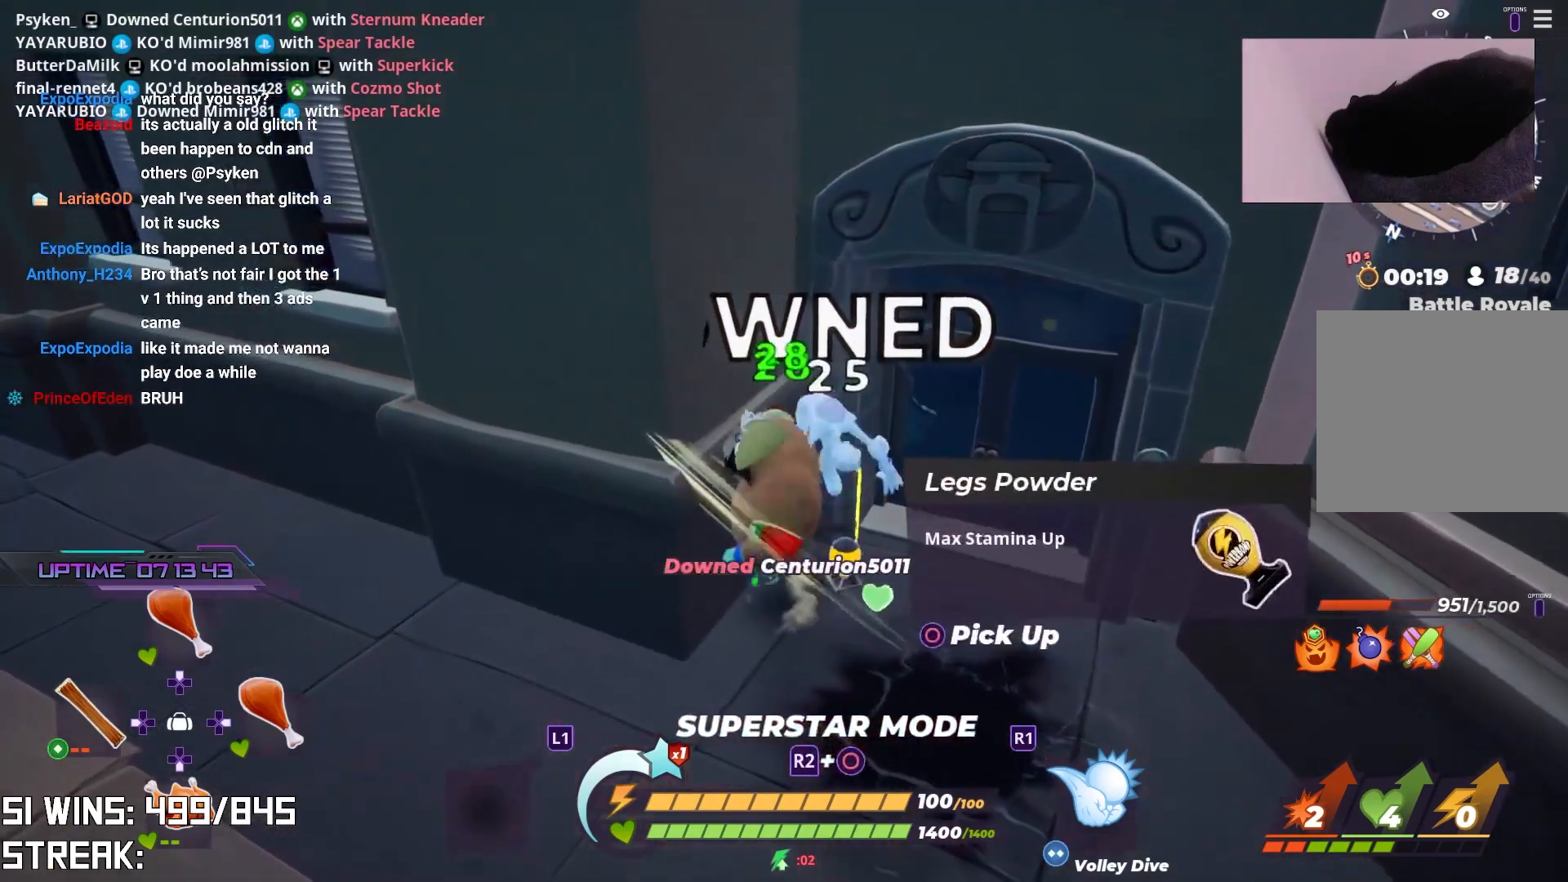
{"buttons": [], "left_stick": "down", "right_stick": "center", "events": [[267, "left_stick", "center"], [450, "left_stick", "down"]]}
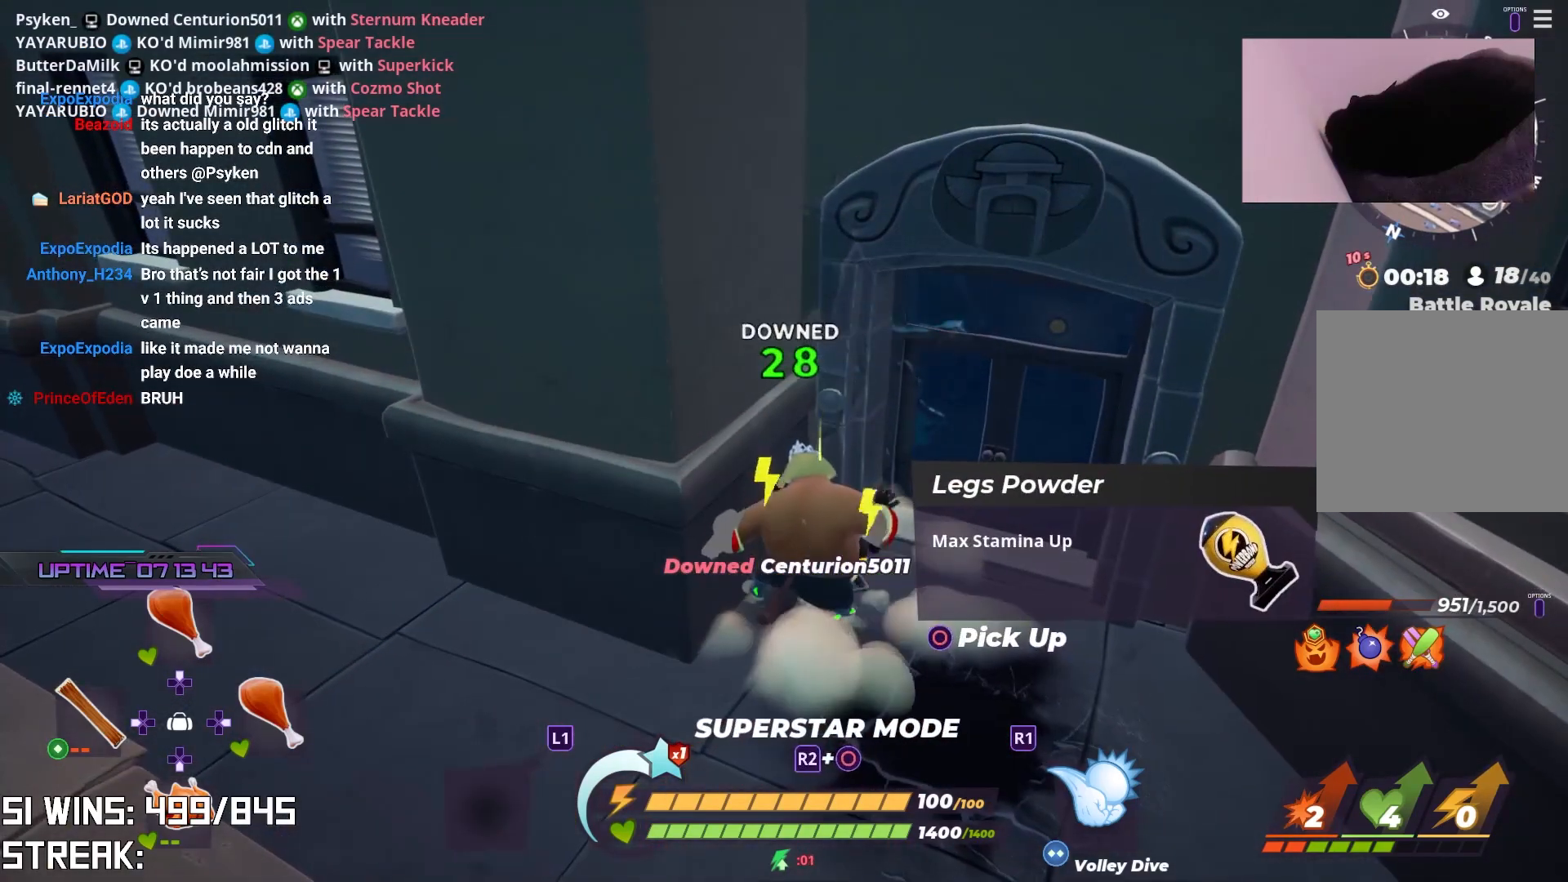
{"buttons": [], "left_stick": "down", "right_stick": "down", "events": [[283, "L2", "down"], [433, "right_stick", "down"], [450, "L2", "up"]]}
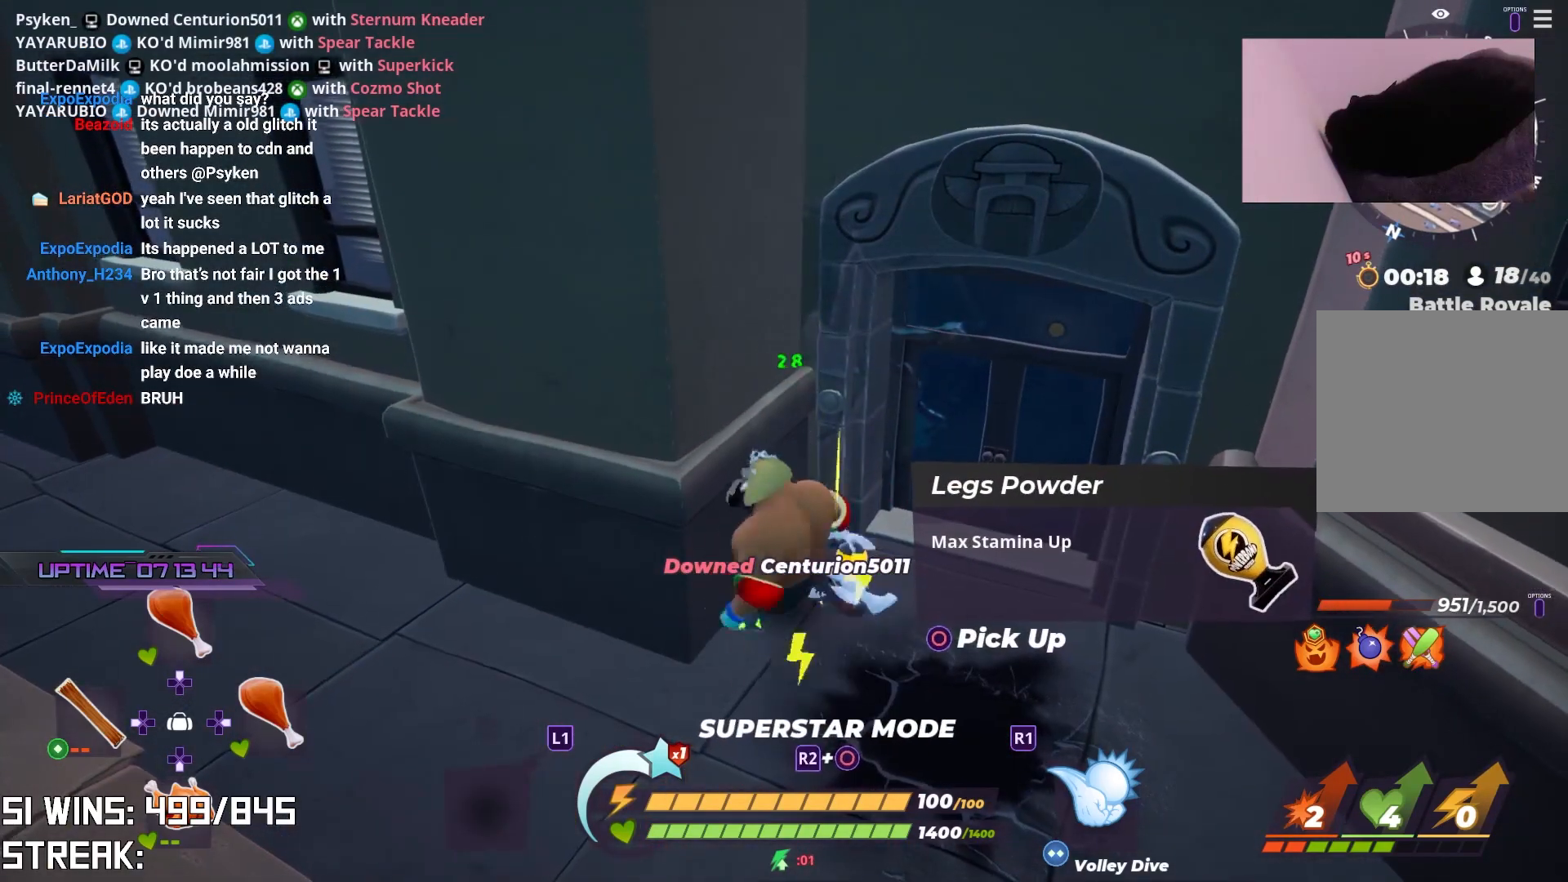
{"buttons": [], "left_stick": "down-left", "right_stick": "center", "events": [[33, "right_stick", "down-left"], [217, "right_stick", "center"], [467, "left_stick", "down-left"]]}
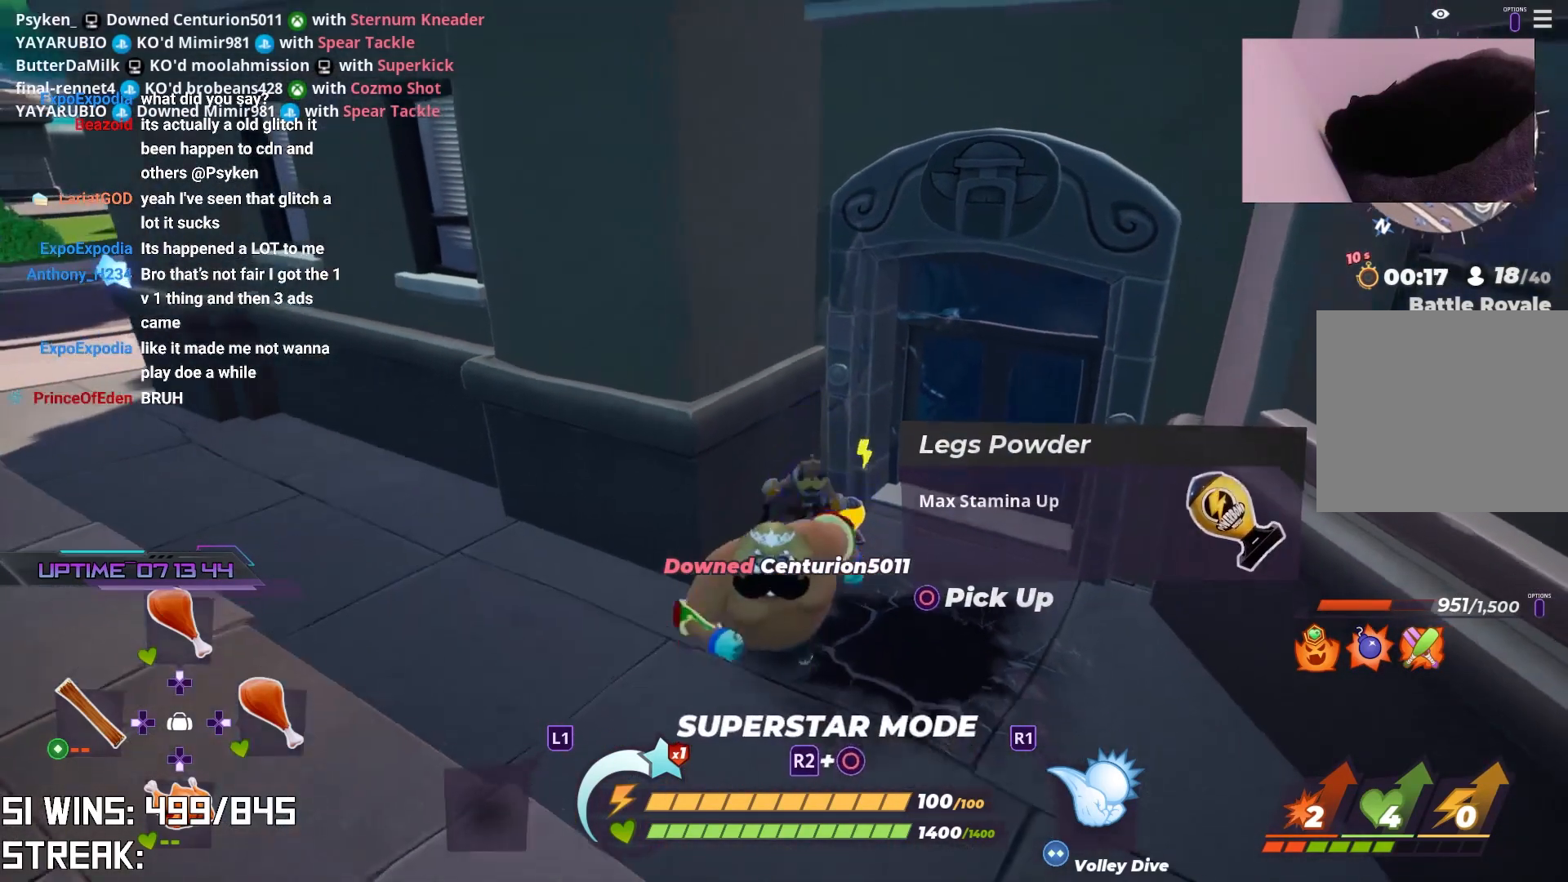
{"buttons": [], "left_stick": "down-left", "right_stick": "center", "events": [[67, "right_stick", "up-left"], [200, "right_stick", "center"]]}
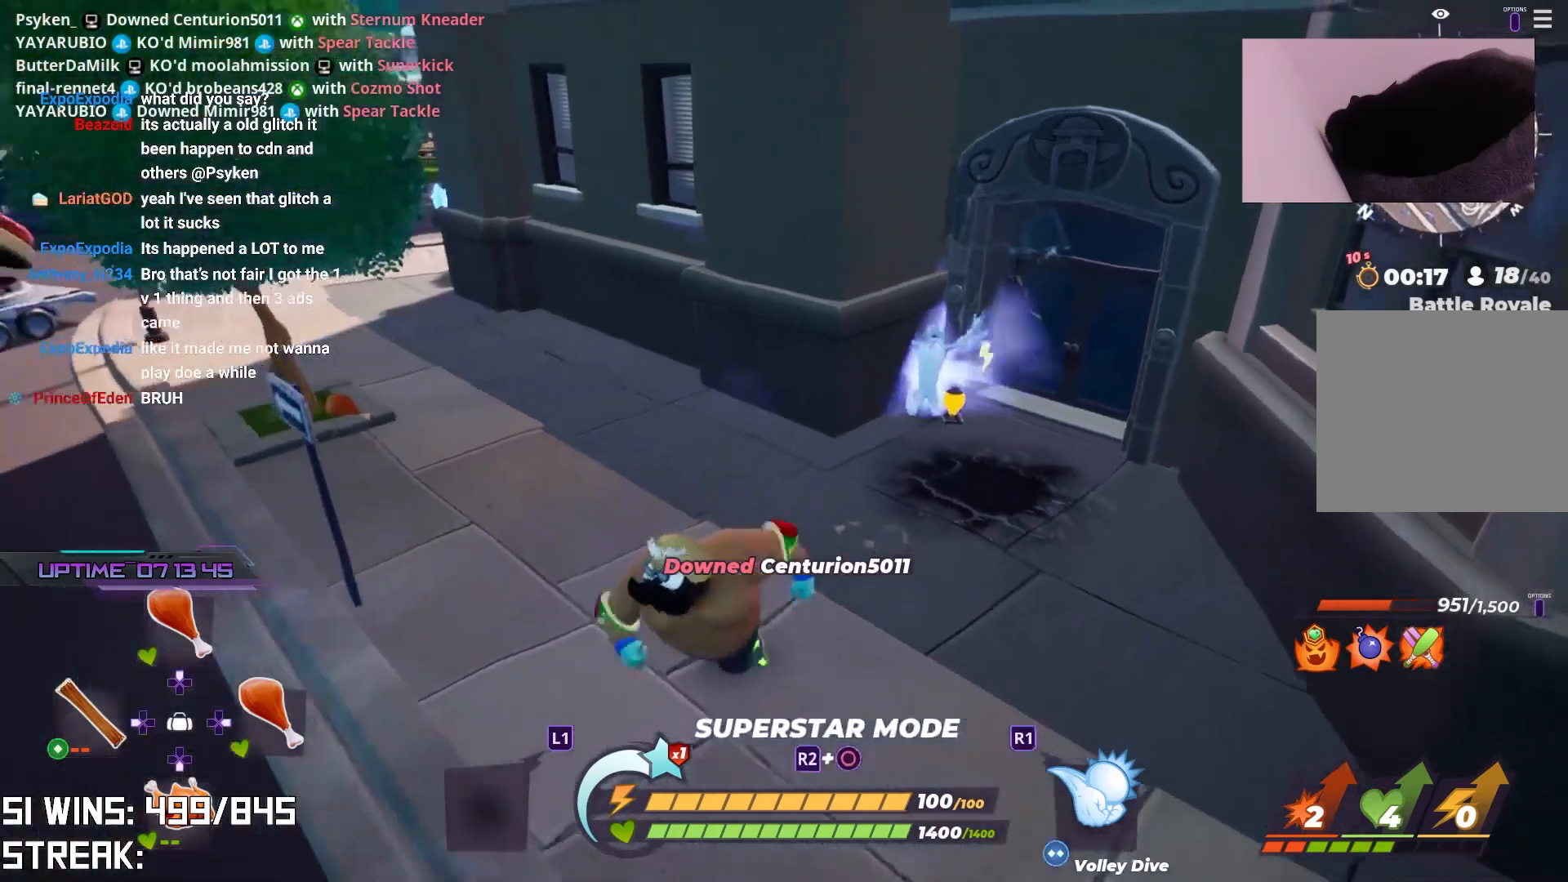
{"buttons": [], "left_stick": "down-left", "right_stick": "center", "events": []}
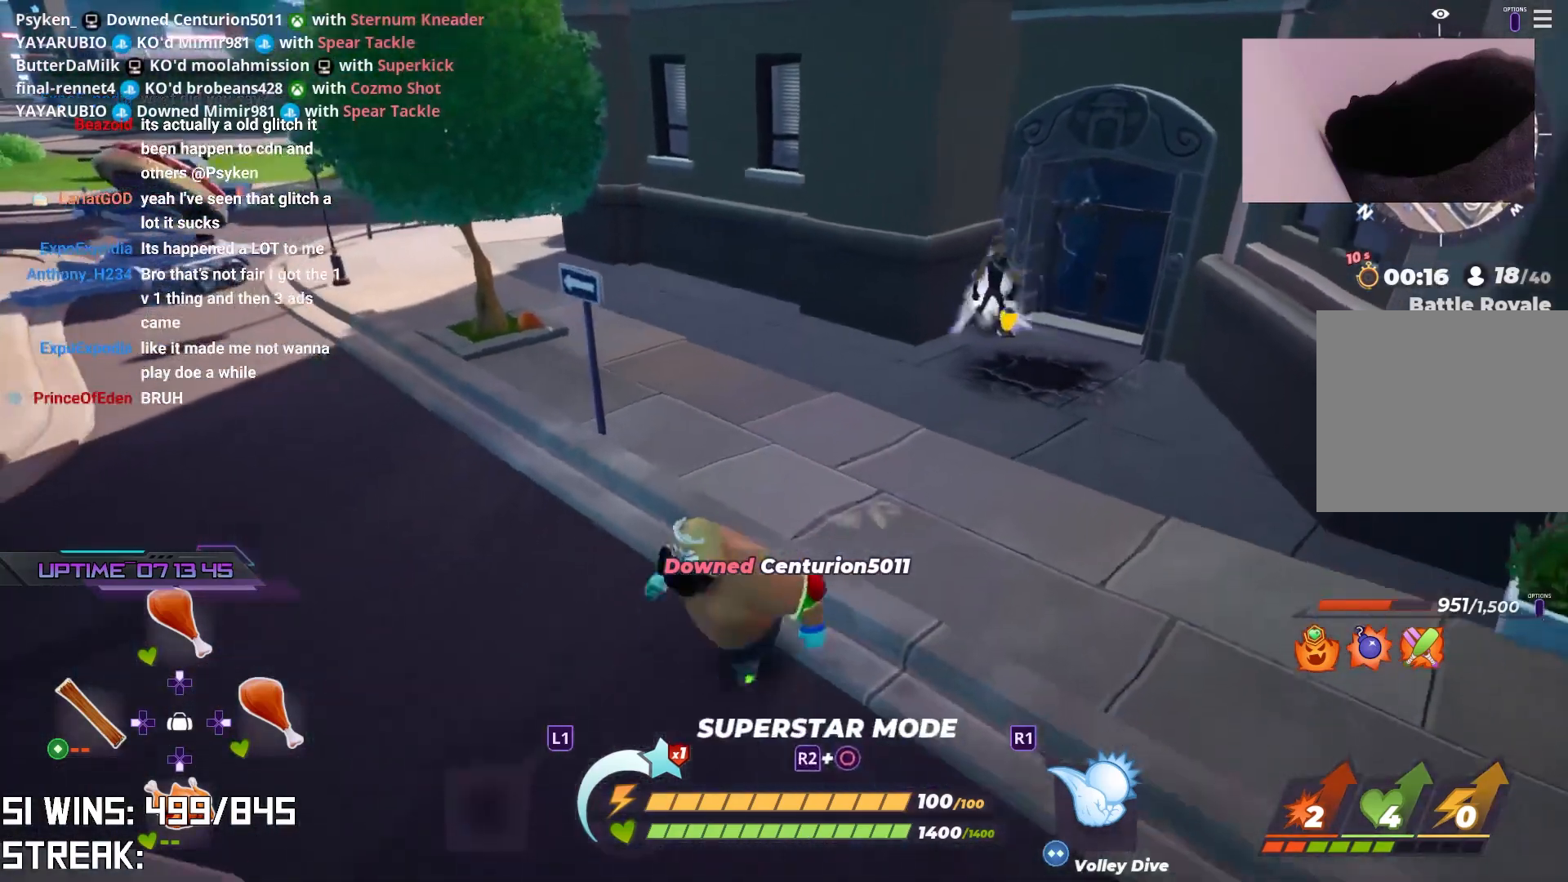
{"buttons": [], "left_stick": "up-left", "right_stick": "center", "events": [[17, "left_stick", "up-left"]]}
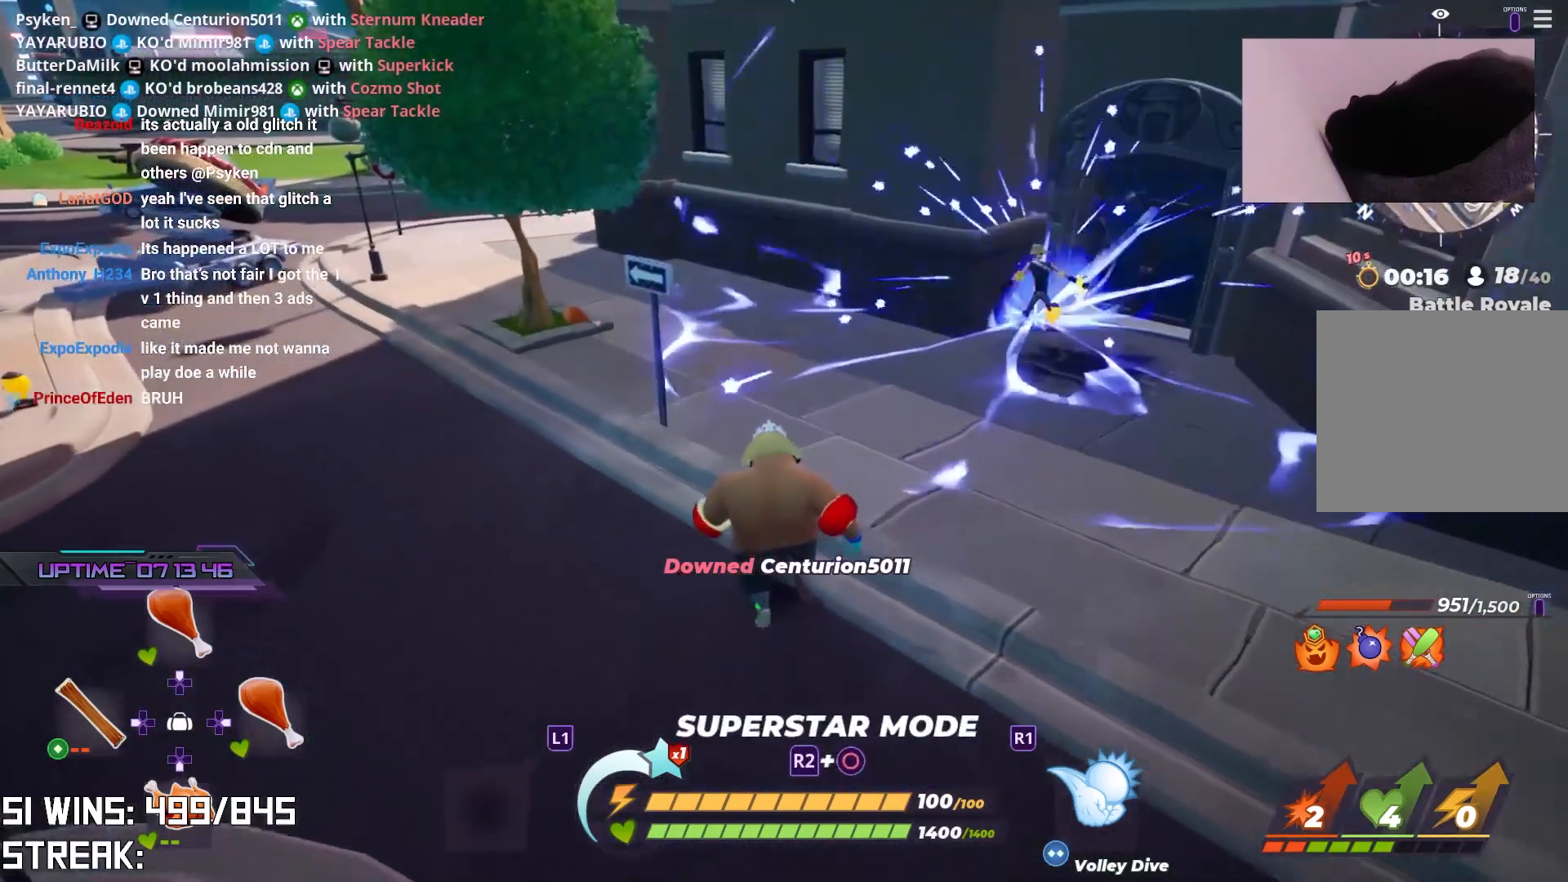
{"buttons": [], "left_stick": "up", "right_stick": "down-right", "events": [[150, "CIRCLE", "down"], [200, "CIRCLE", "up"], [300, "CIRCLE", "down"], [367, "CIRCLE", "up"], [383, "right_stick", "down-right"], [450, "left_stick", "up"]]}
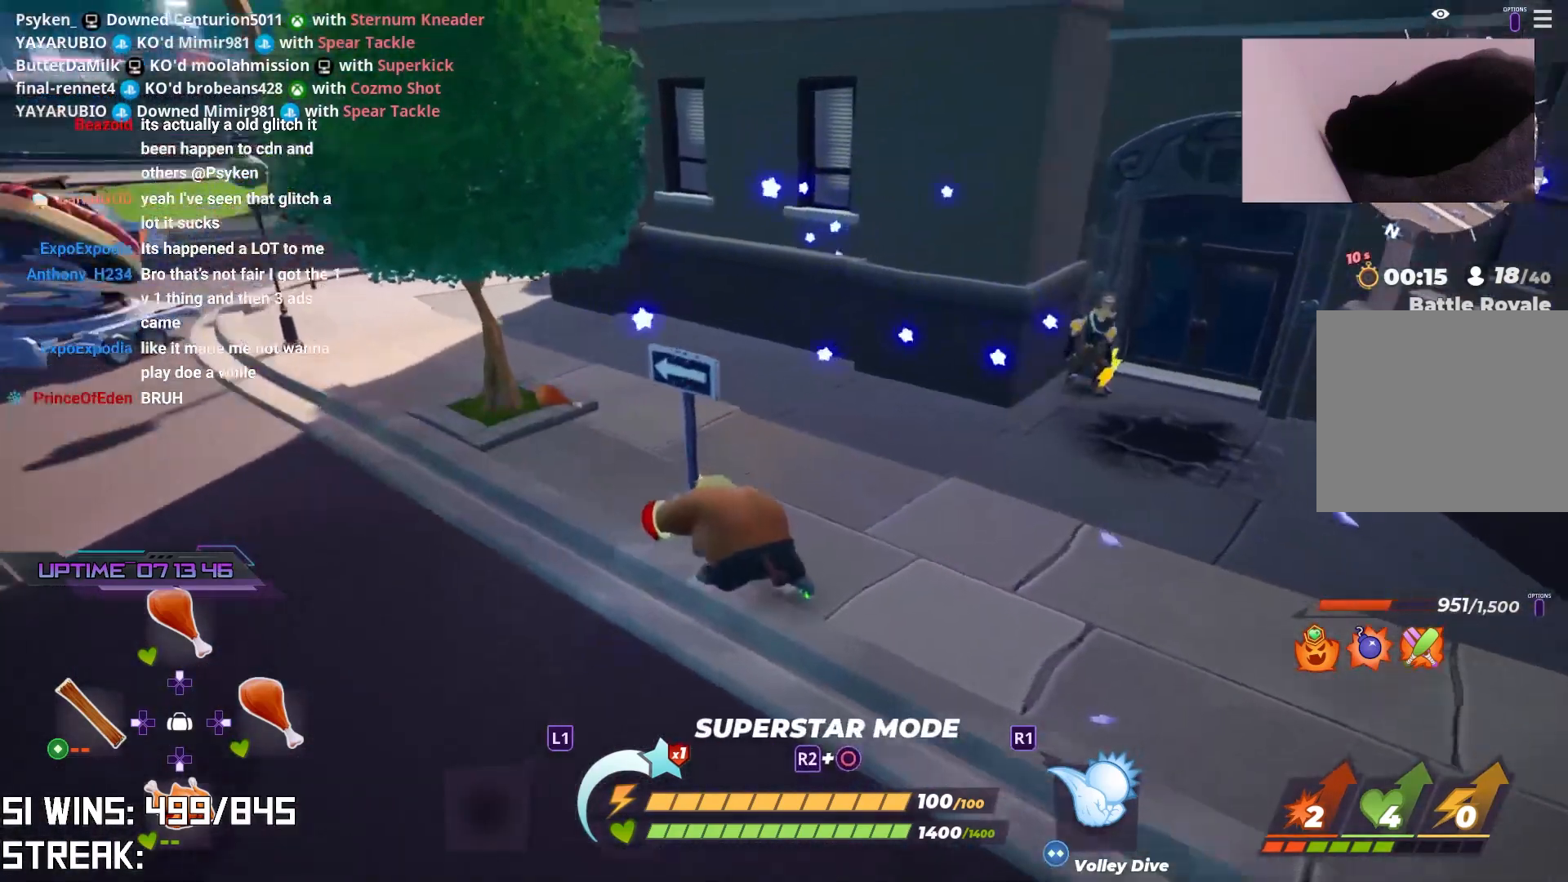
{"buttons": [], "left_stick": "right", "right_stick": "center", "events": [[17, "left_stick", "up-right"], [50, "right_stick", "center"], [200, "left_stick", "right"]]}
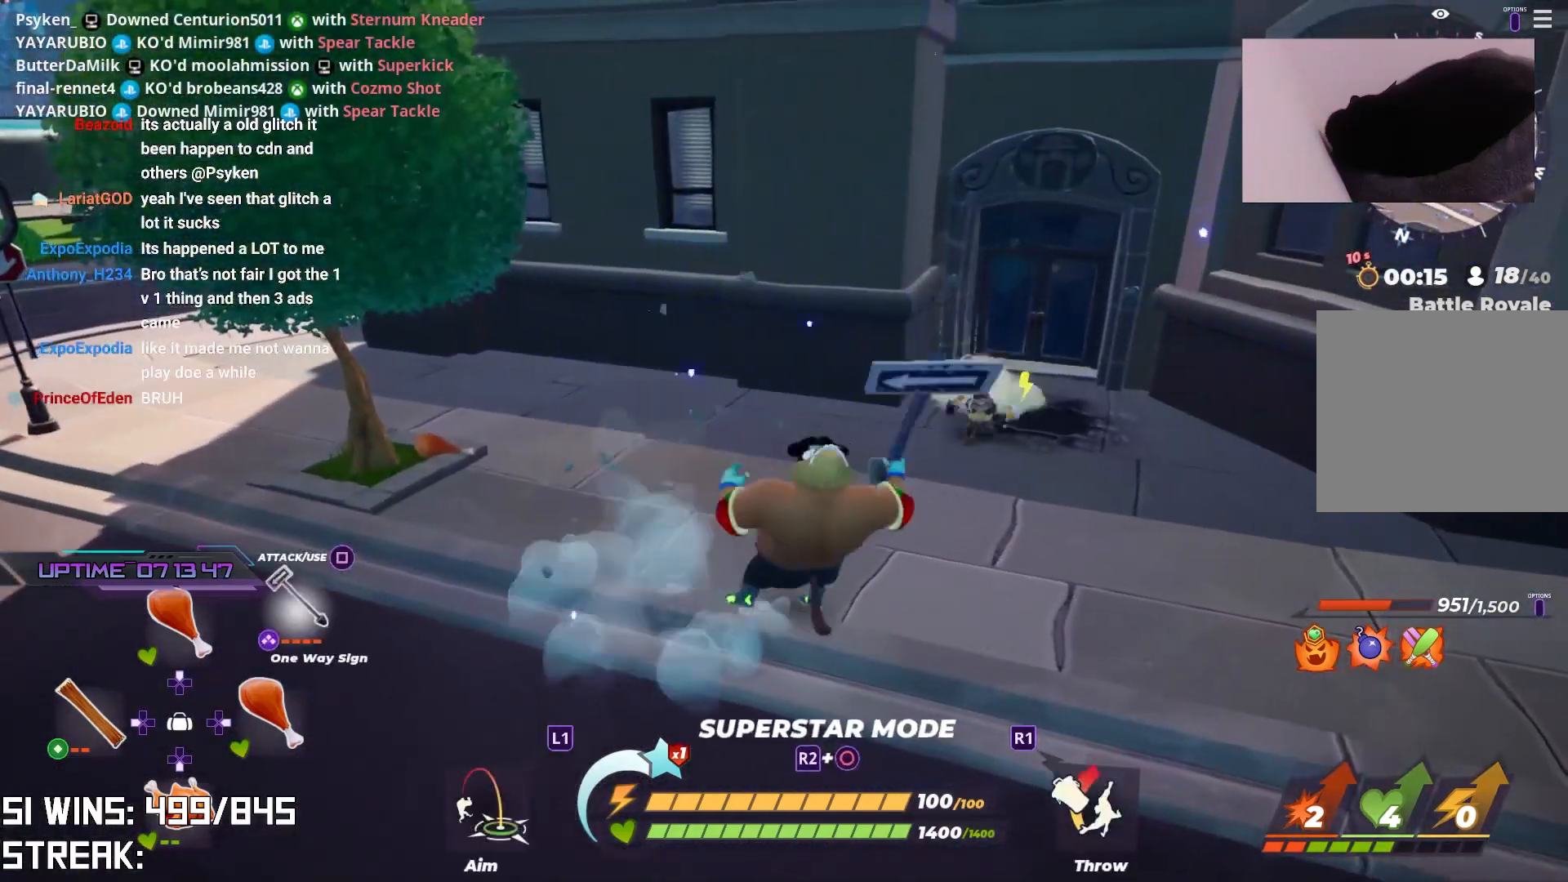
{"buttons": ["R2"], "left_stick": "down-right", "right_stick": "center", "events": [[100, "R2", "down"], [233, "left_stick", "down-right"], [267, "right_stick", "up"], [417, "right_stick", "center"]]}
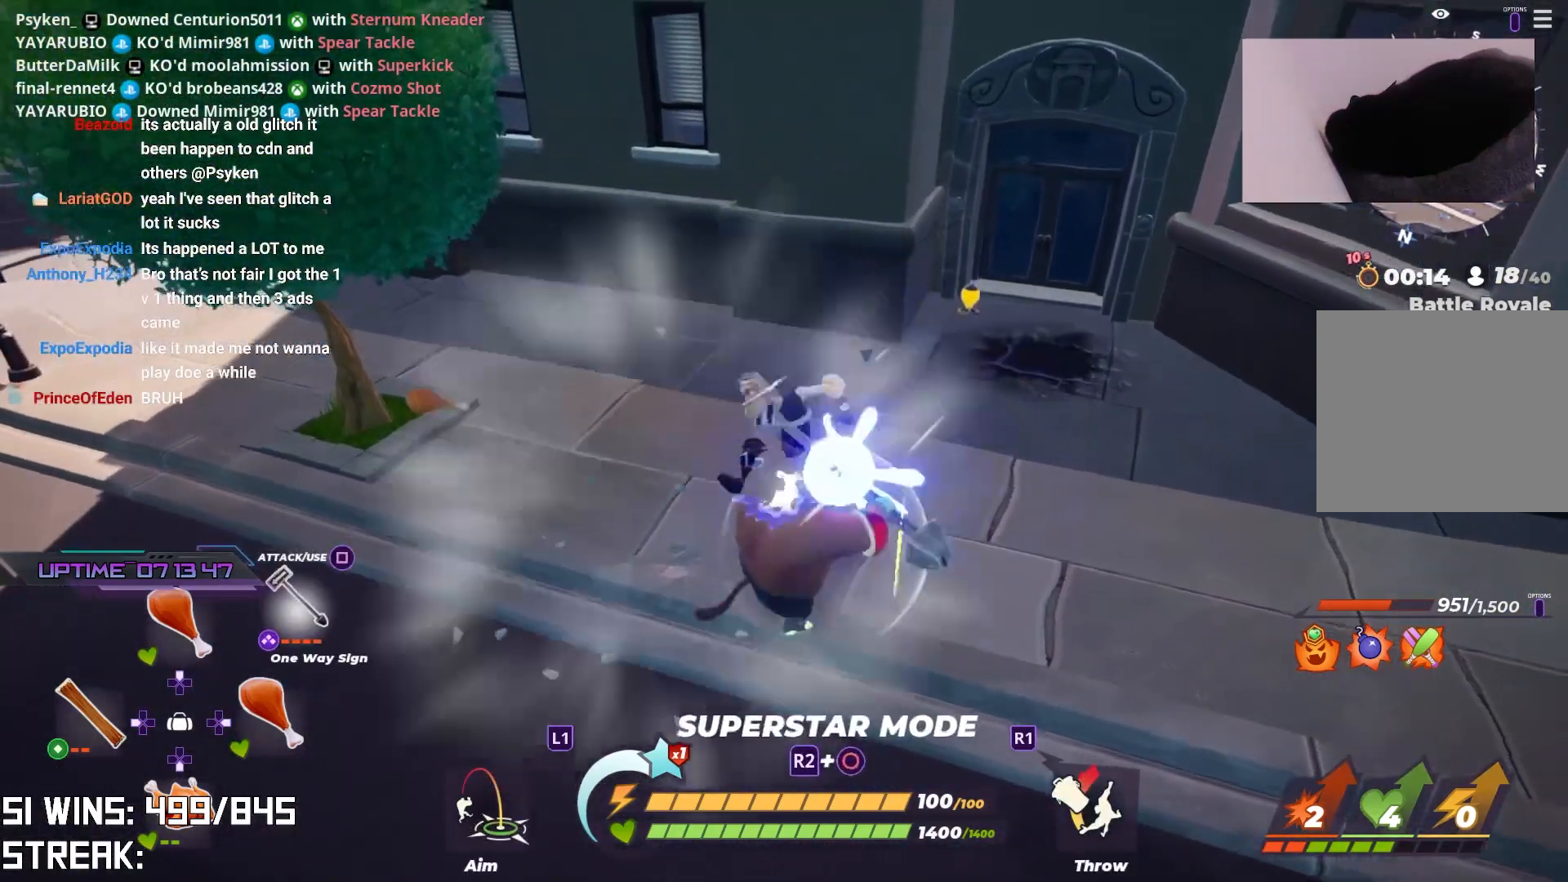
{"buttons": [], "left_stick": "up", "right_stick": "center", "events": [[117, "R2", "up"], [133, "left_stick", "up-right"], [367, "SQUARE", "down"], [433, "SQUARE", "up"], [467, "left_stick", "up"]]}
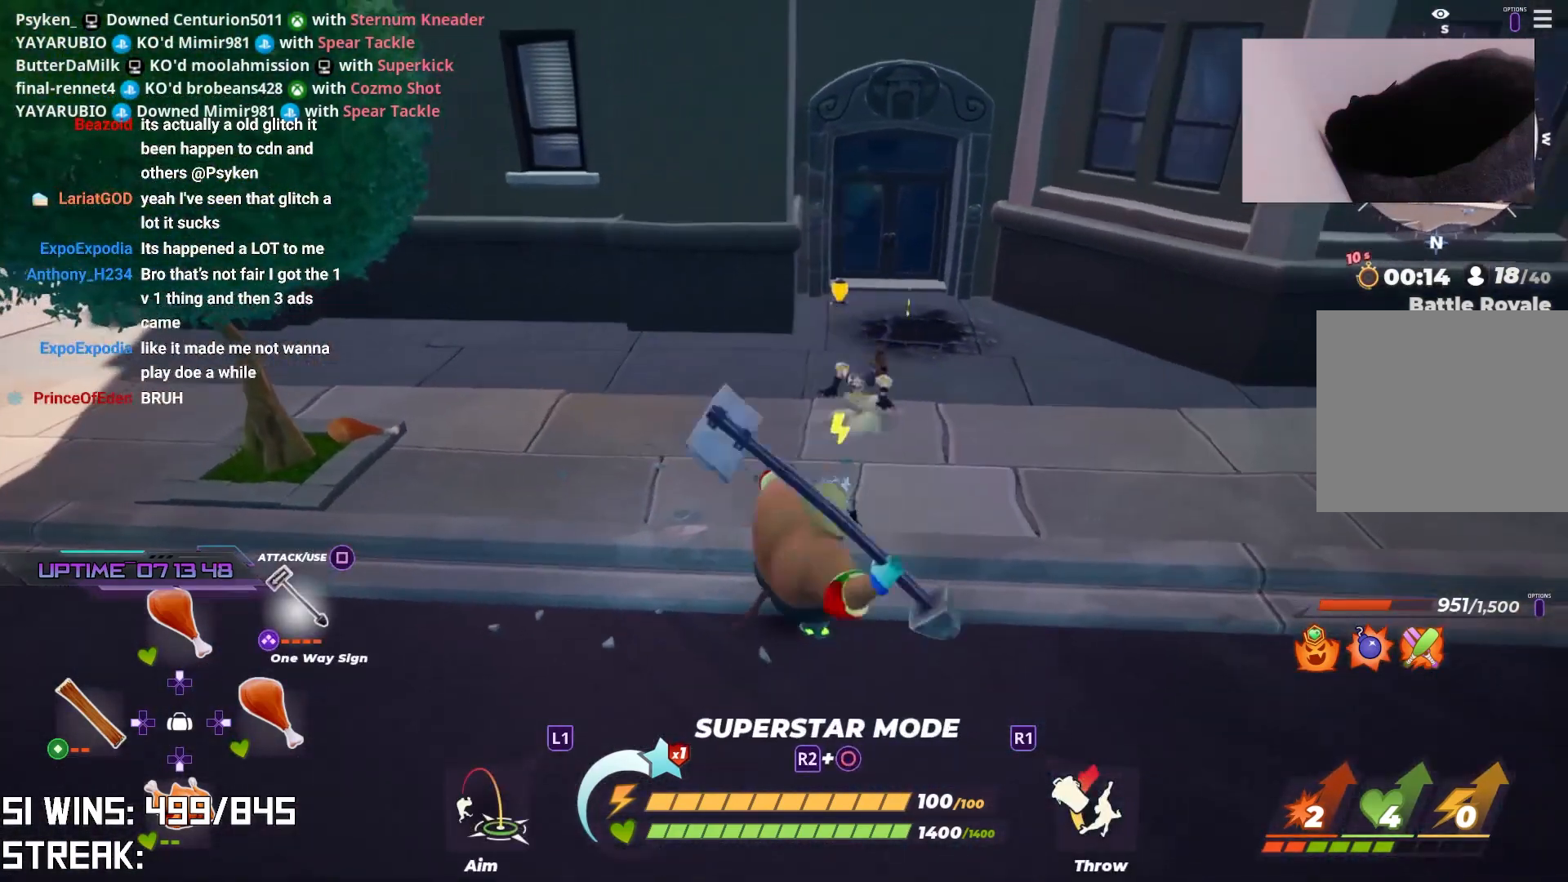
{"buttons": ["SQUARE"], "left_stick": "up", "right_stick": "center", "events": [[33, "SQUARE", "down"], [117, "SQUARE", "up"], [217, "SQUARE", "down"], [317, "SQUARE", "up"], [433, "SQUARE", "down"]]}
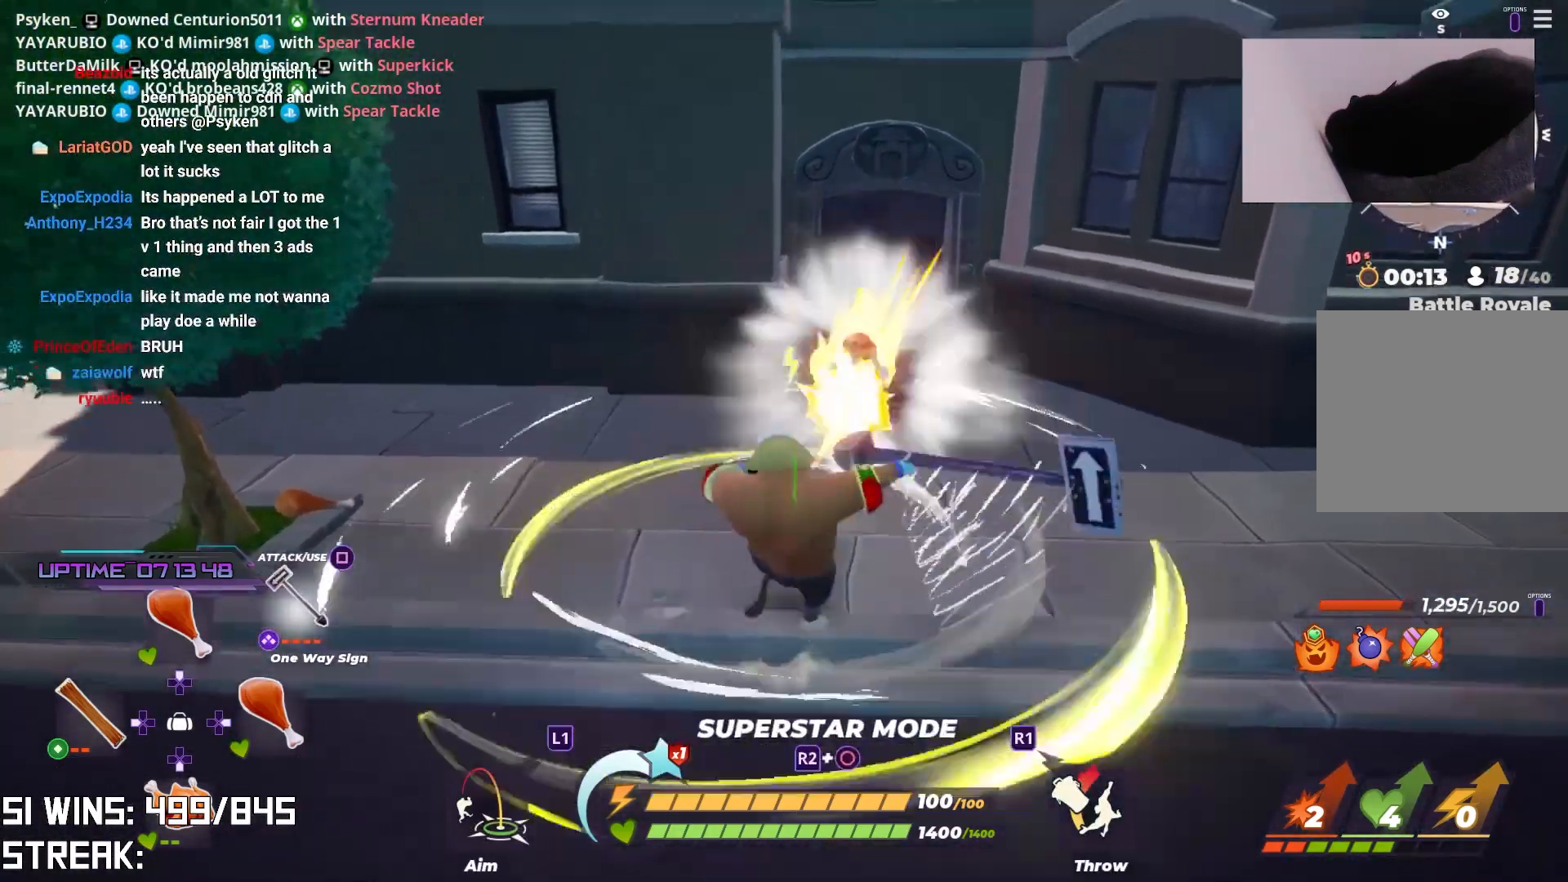
{"buttons": [], "left_stick": "up-right", "right_stick": "center", "events": [[33, "SQUARE", "up"], [433, "left_stick", "up-right"]]}
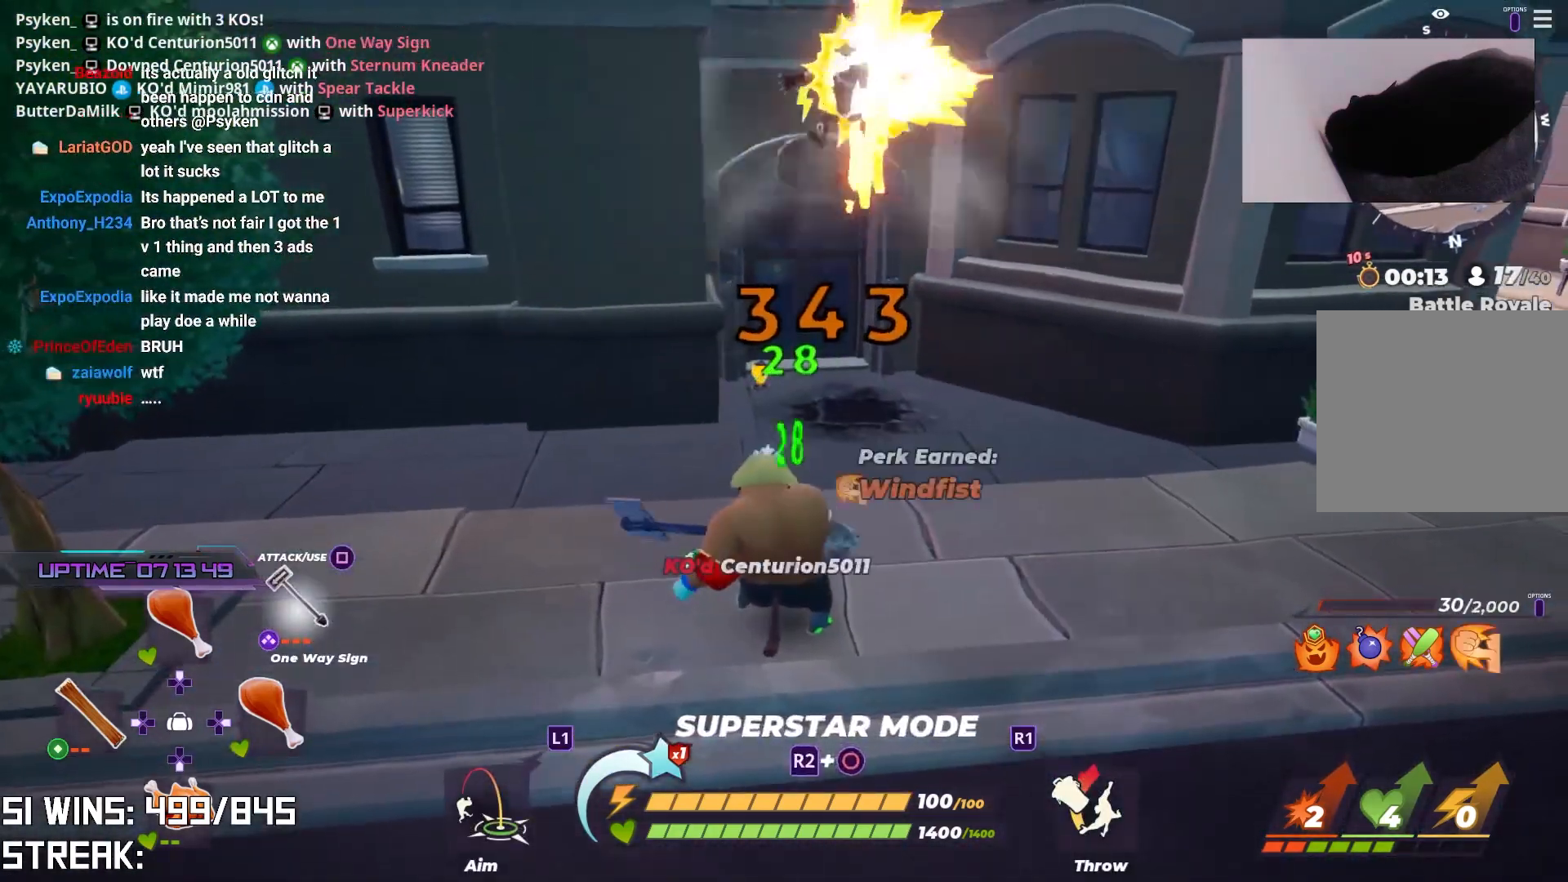
{"buttons": [], "left_stick": "up-right", "right_stick": "center", "events": []}
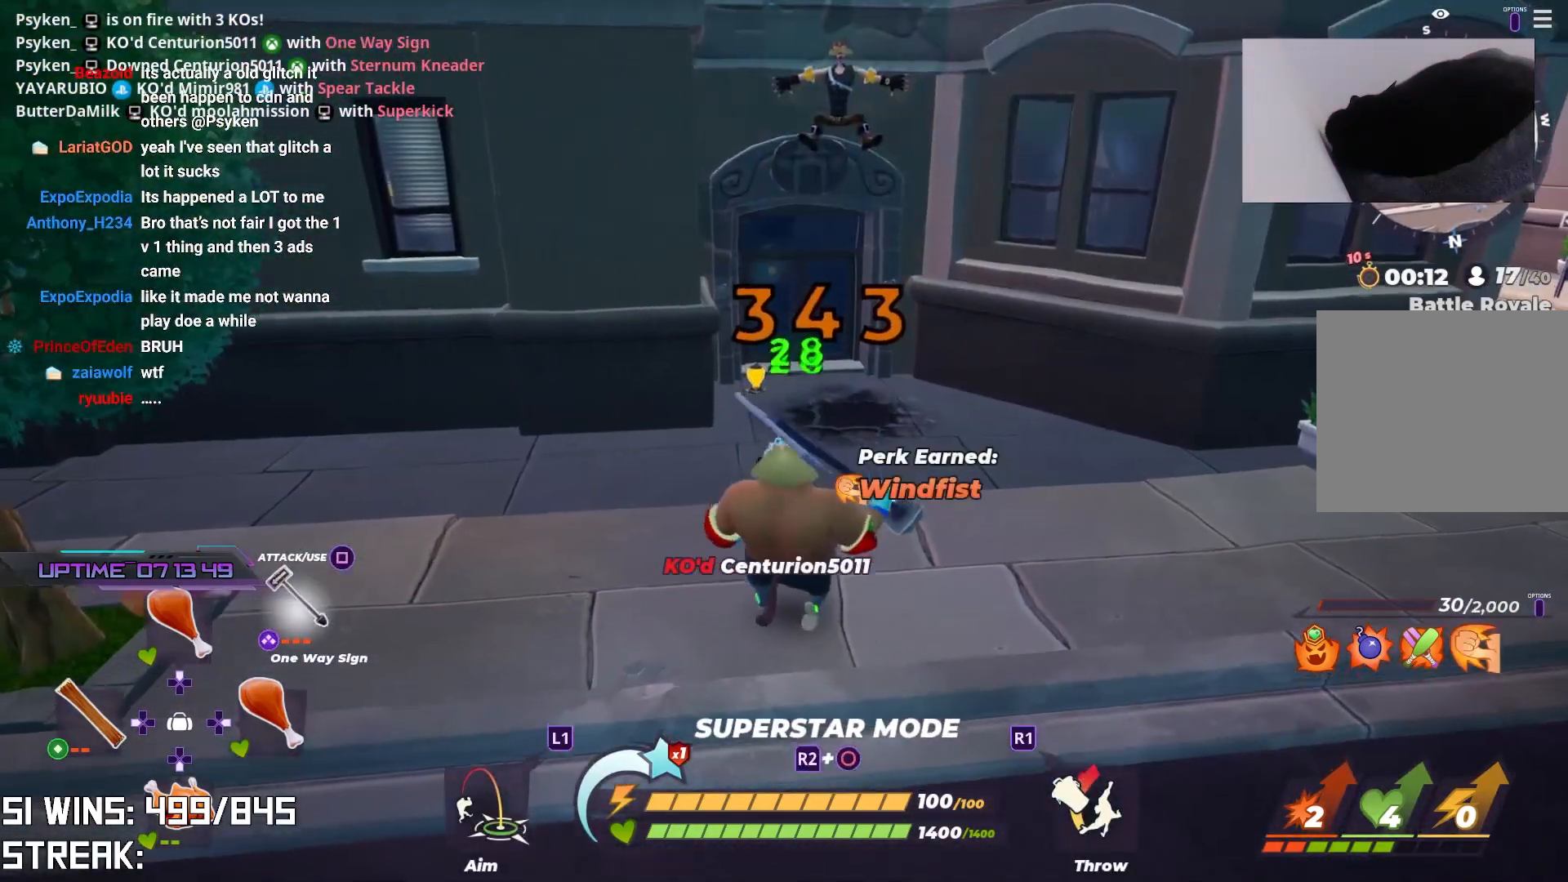
{"buttons": [], "left_stick": "up-right", "right_stick": "right", "events": [[267, "right_stick", "right"]]}
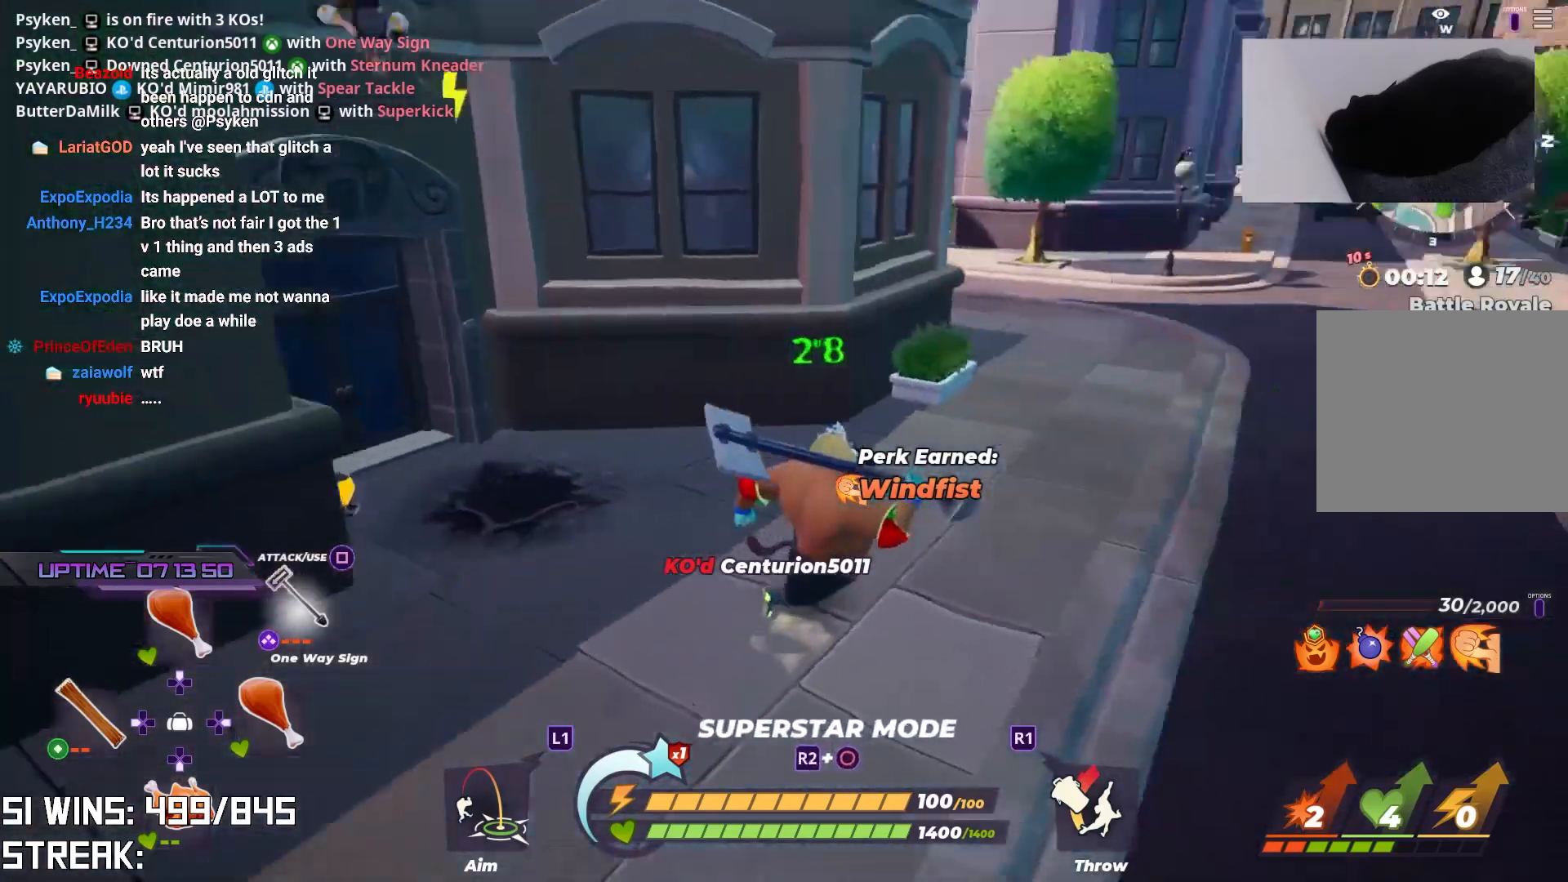
{"buttons": ["CIRCLE"], "left_stick": "up-right", "right_stick": "center", "events": [[167, "right_stick", "center"], [500, "CIRCLE", "down"]]}
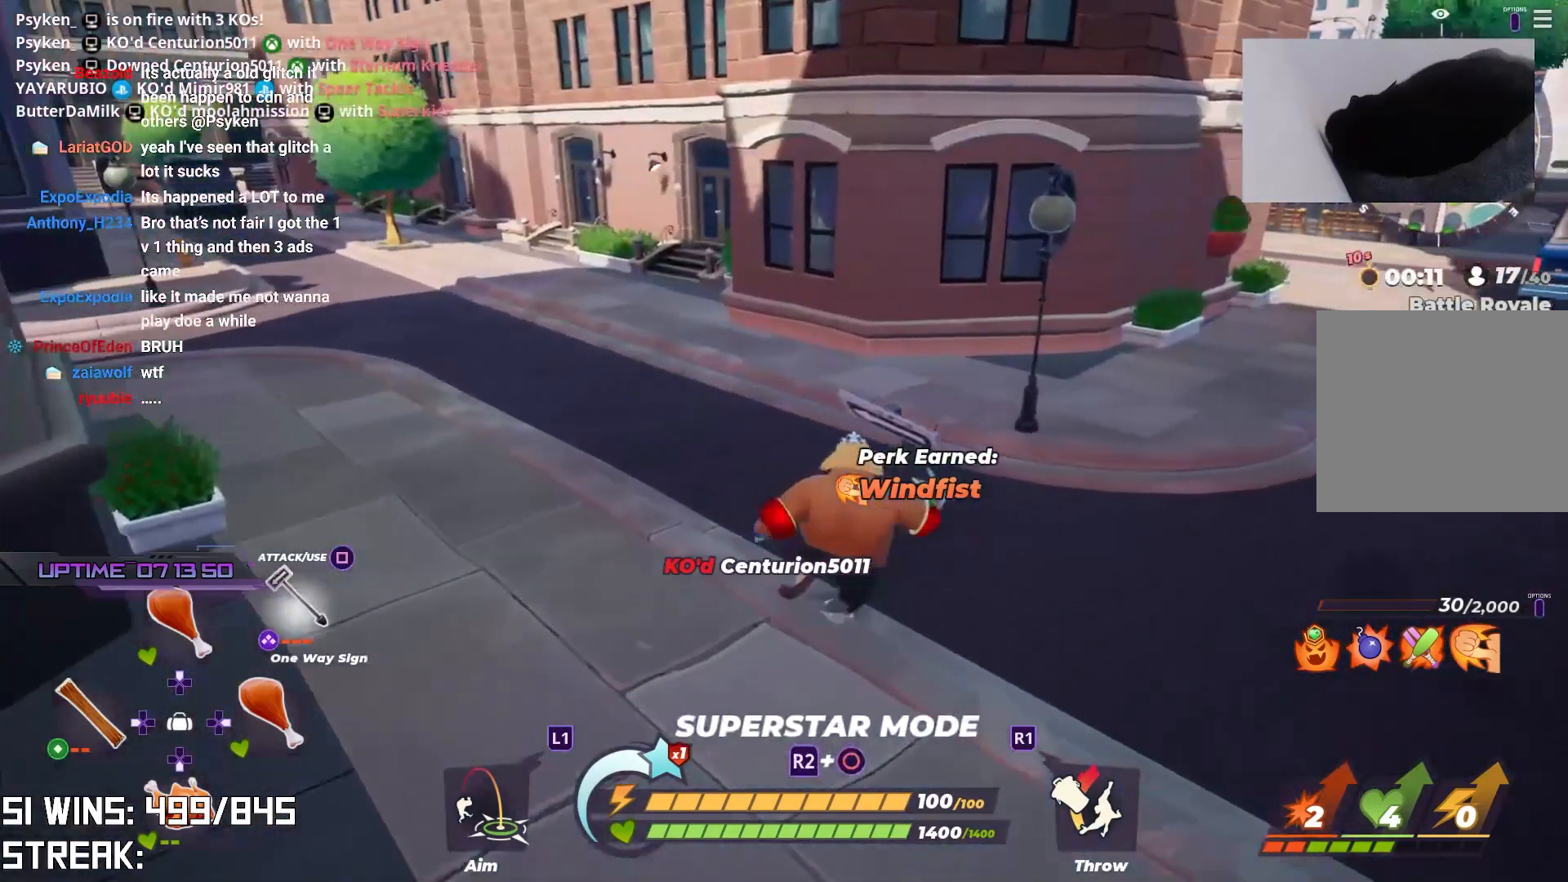
{"buttons": [], "left_stick": "left", "right_stick": "left", "events": [[17, "left_stick", "up"], [83, "CIRCLE", "up"], [183, "left_stick", "up-left"], [283, "left_stick", "left"], [350, "right_stick", "left"]]}
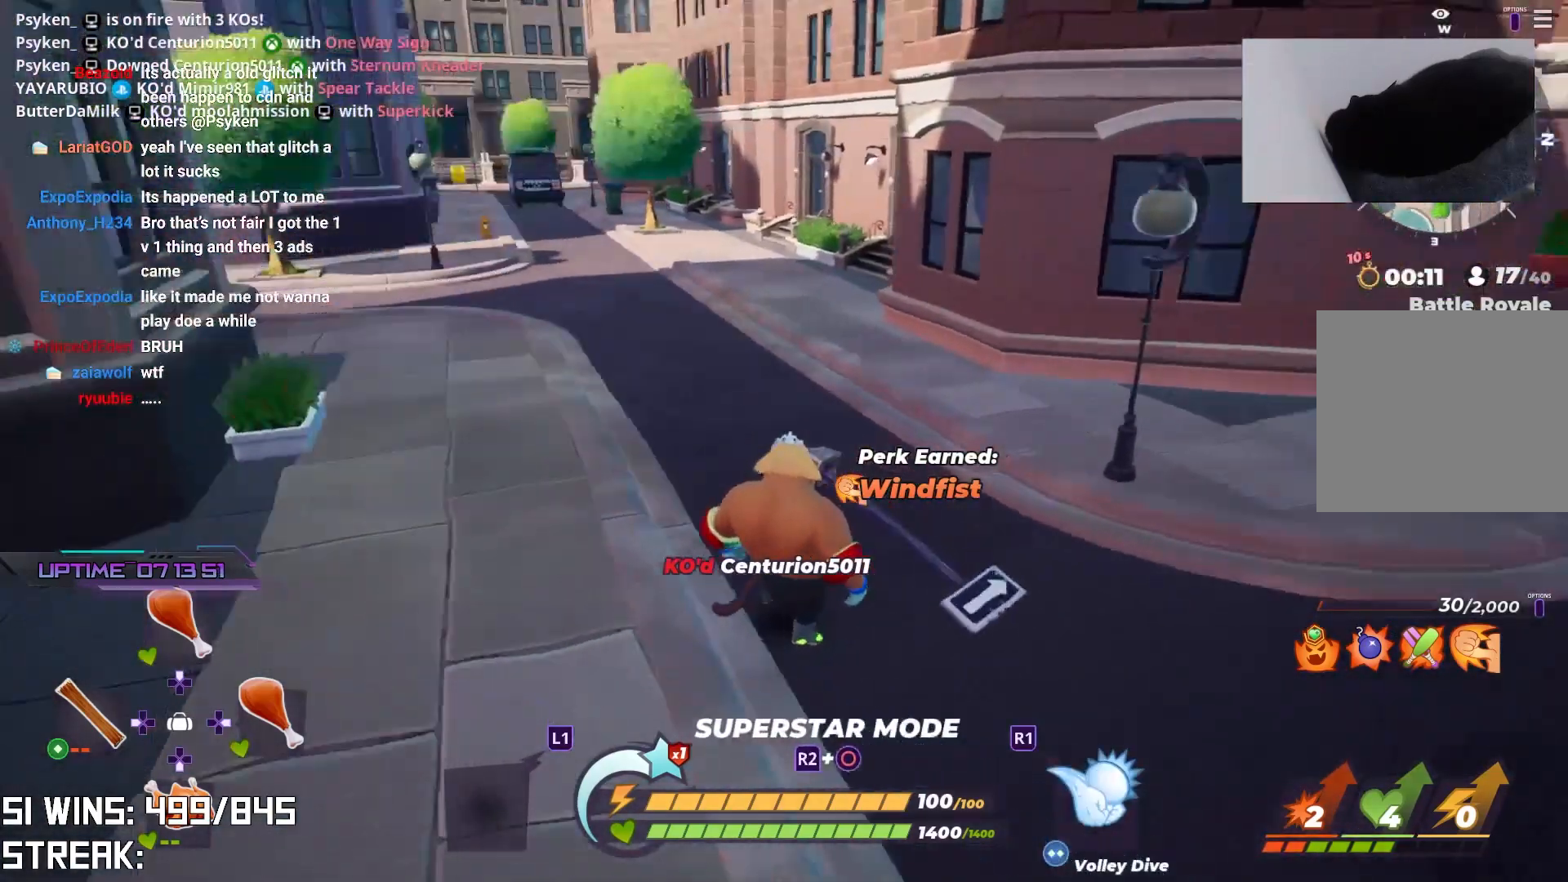
{"buttons": [], "left_stick": "up-left", "right_stick": "center", "events": [[33, "right_stick", "center"], [183, "right_stick", "left"], [217, "left_stick", "up-left"], [333, "right_stick", "center"]]}
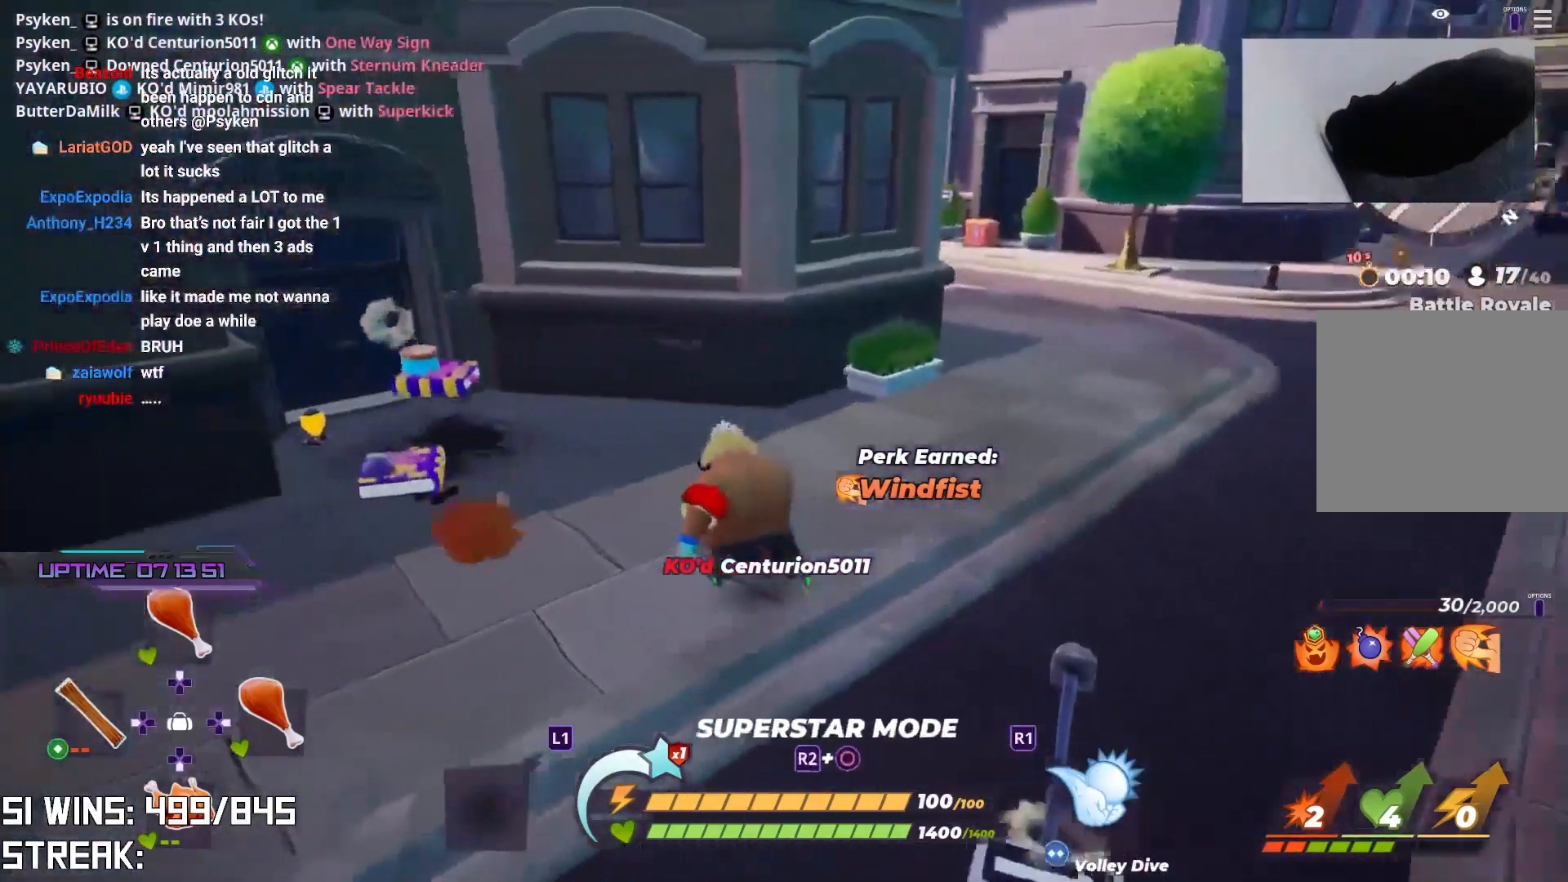
{"buttons": [], "left_stick": "down-left", "right_stick": "center", "events": [[150, "right_stick", "up-left"], [217, "left_stick", "down-left"], [250, "right_stick", "up"], [350, "right_stick", "center"]]}
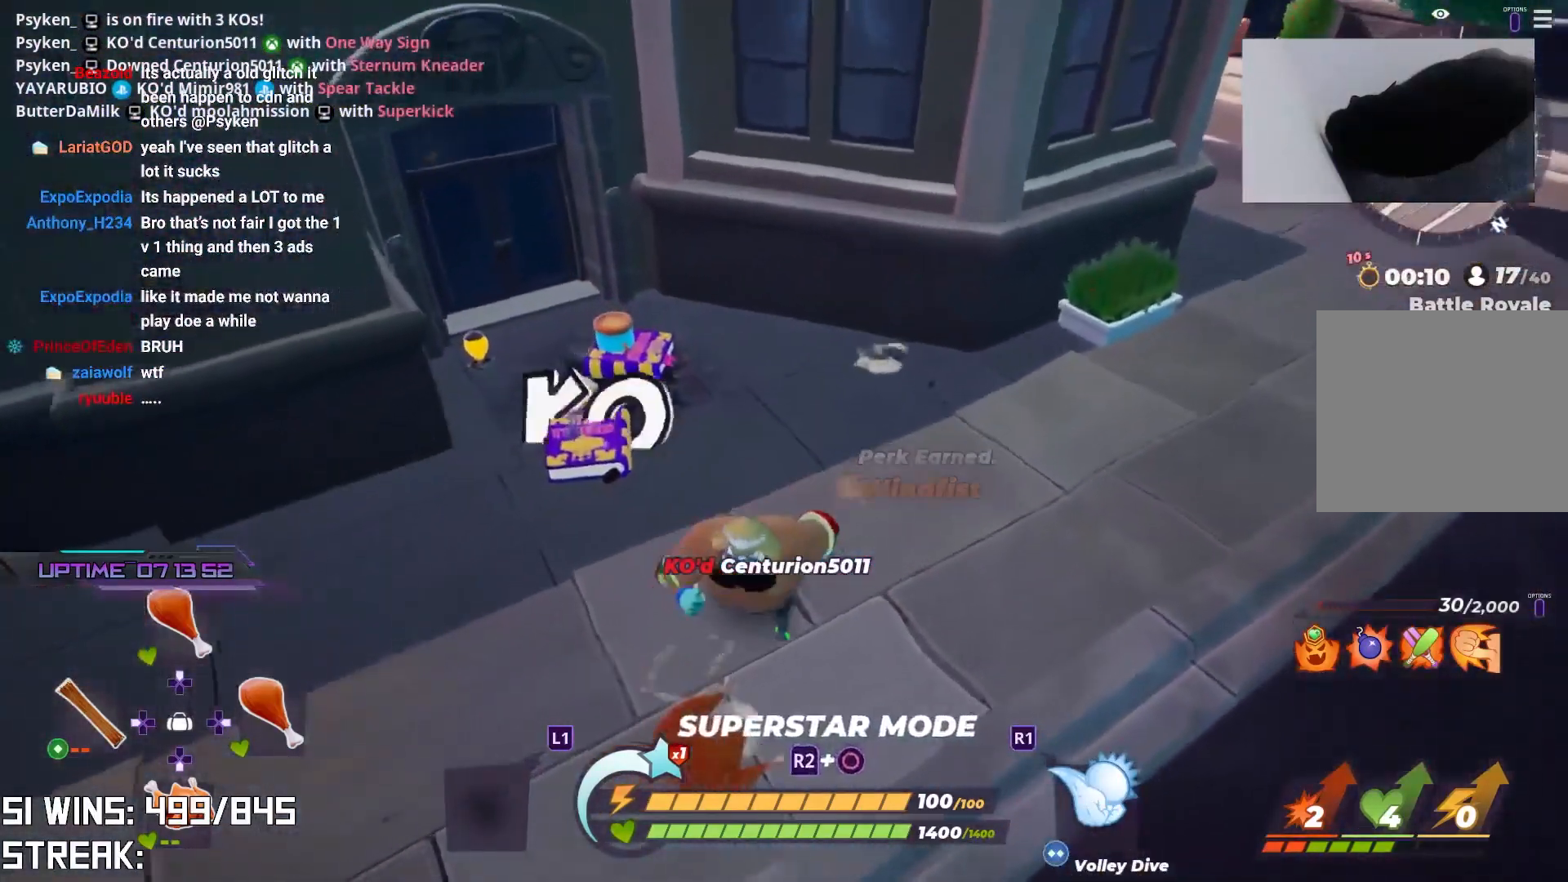
{"buttons": [], "left_stick": "left", "right_stick": "center", "events": [[200, "CIRCLE", "down"], [333, "CIRCLE", "up"], [333, "right_stick", "down-right"], [417, "left_stick", "left"], [483, "right_stick", "center"]]}
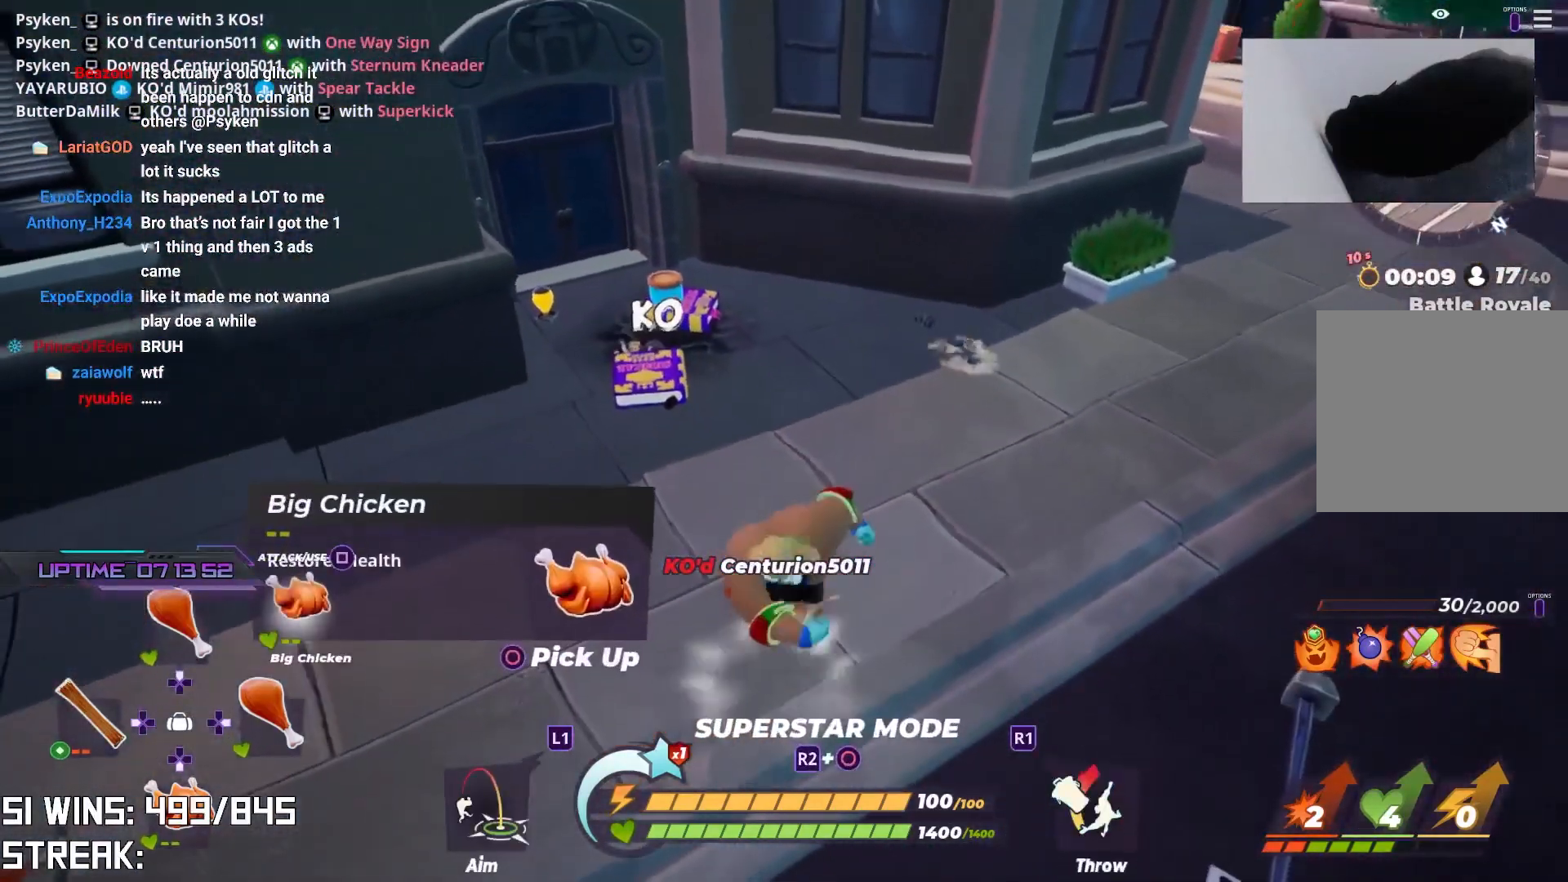
{"buttons": [], "left_stick": "up-right", "right_stick": "center", "events": [[17, "left_stick", "up-left"], [183, "DPAD_RIGHT", "down"], [217, "left_stick", "up"], [317, "DPAD_RIGHT", "up"], [317, "left_stick", "up-right"]]}
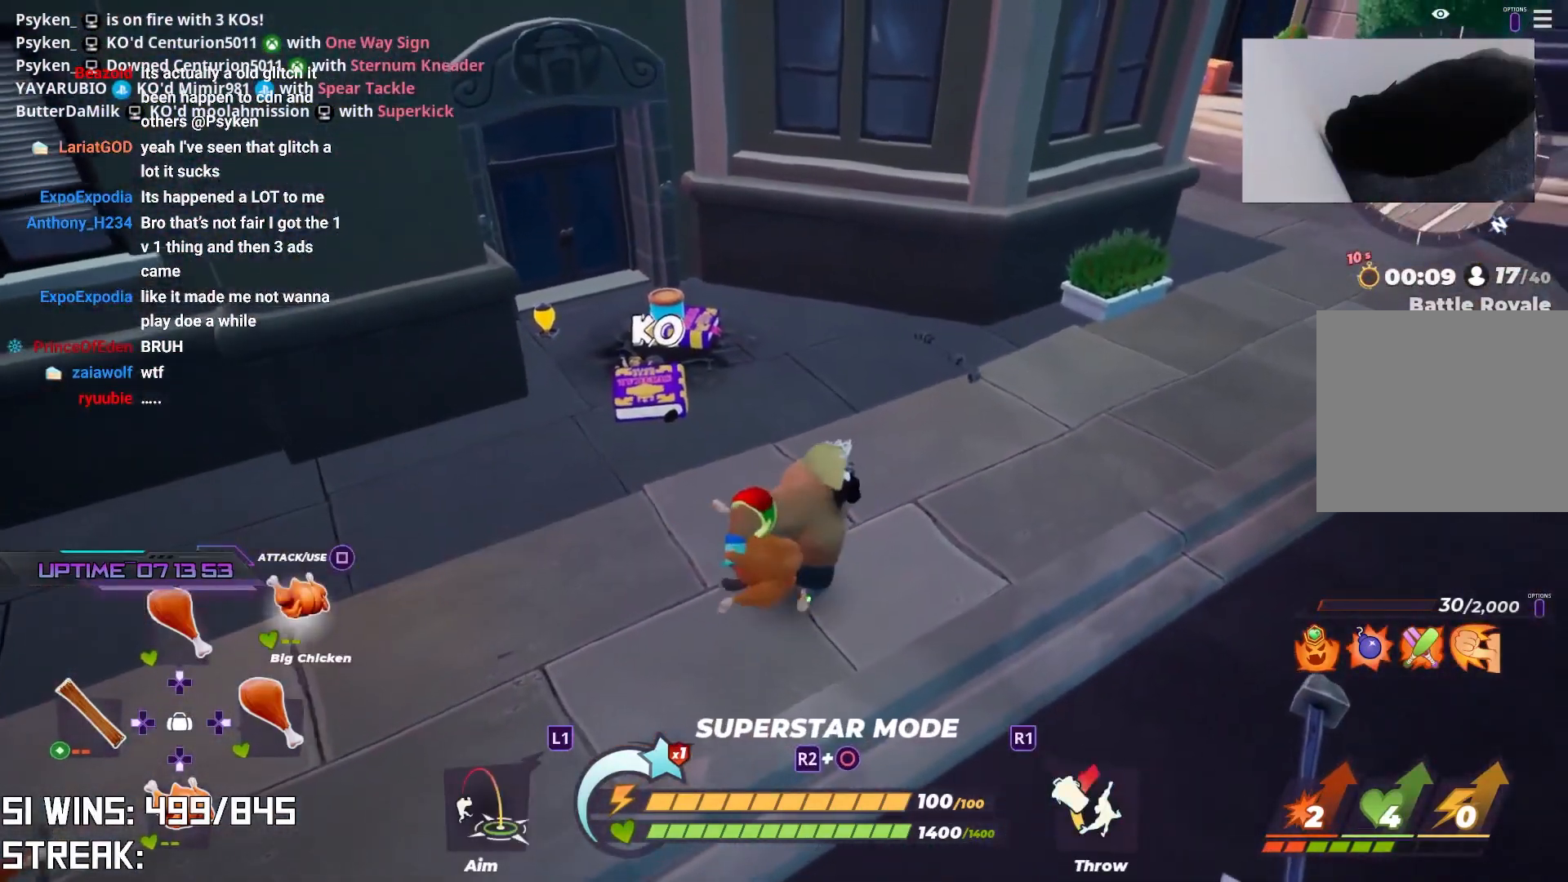
{"buttons": ["R1"], "left_stick": "up-left", "right_stick": "center", "events": [[200, "left_stick", "up"], [417, "R1", "down"], [483, "left_stick", "up-left"]]}
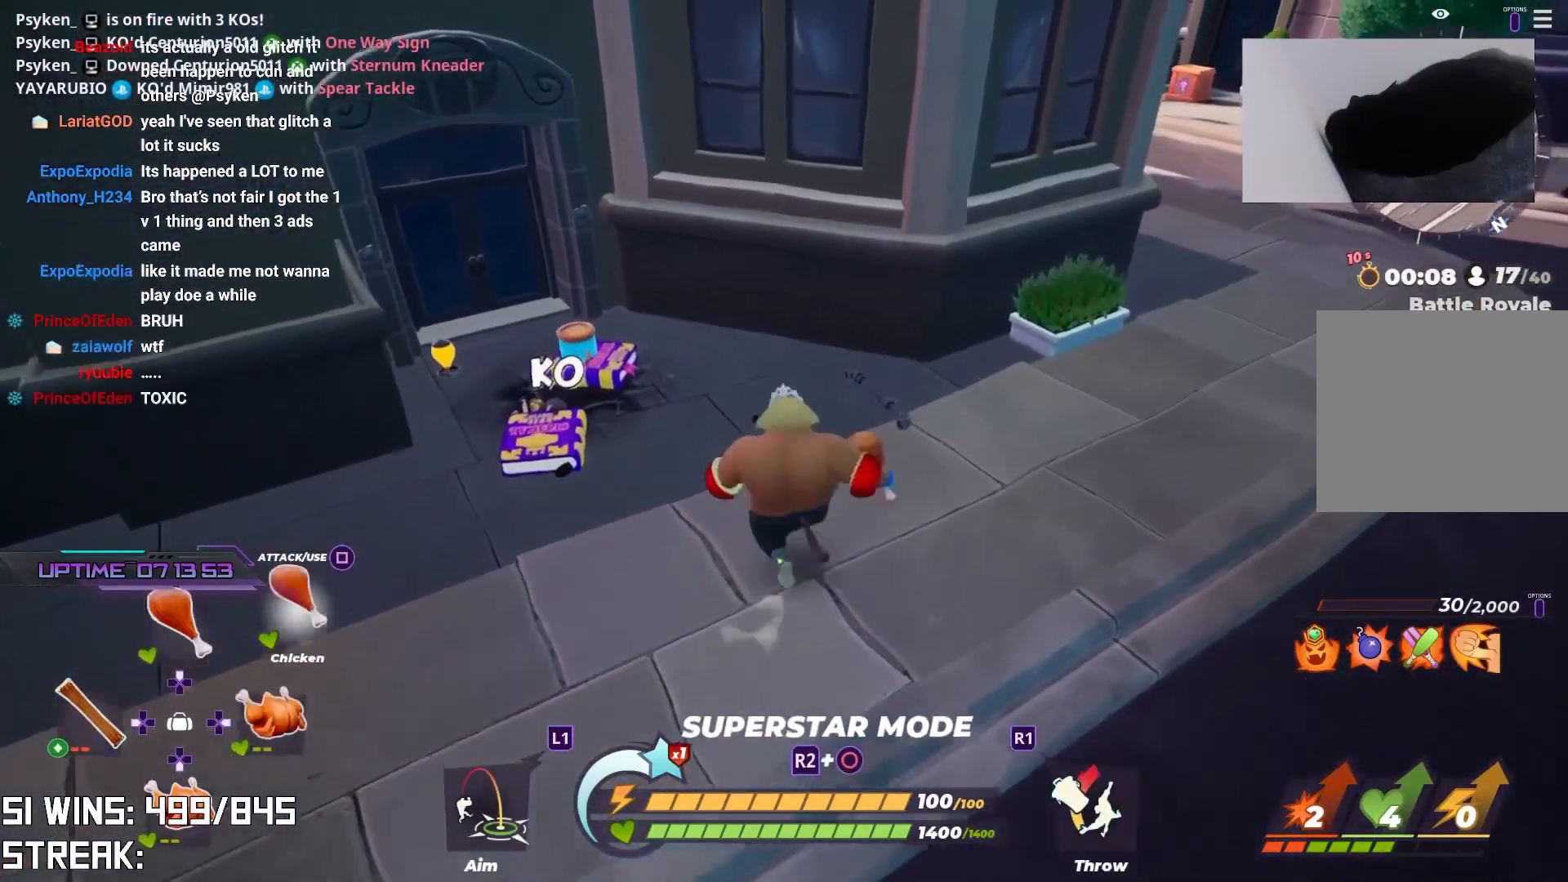
{"buttons": [], "left_stick": "left", "right_stick": "center", "events": [[17, "R1", "up"], [433, "left_stick", "left"]]}
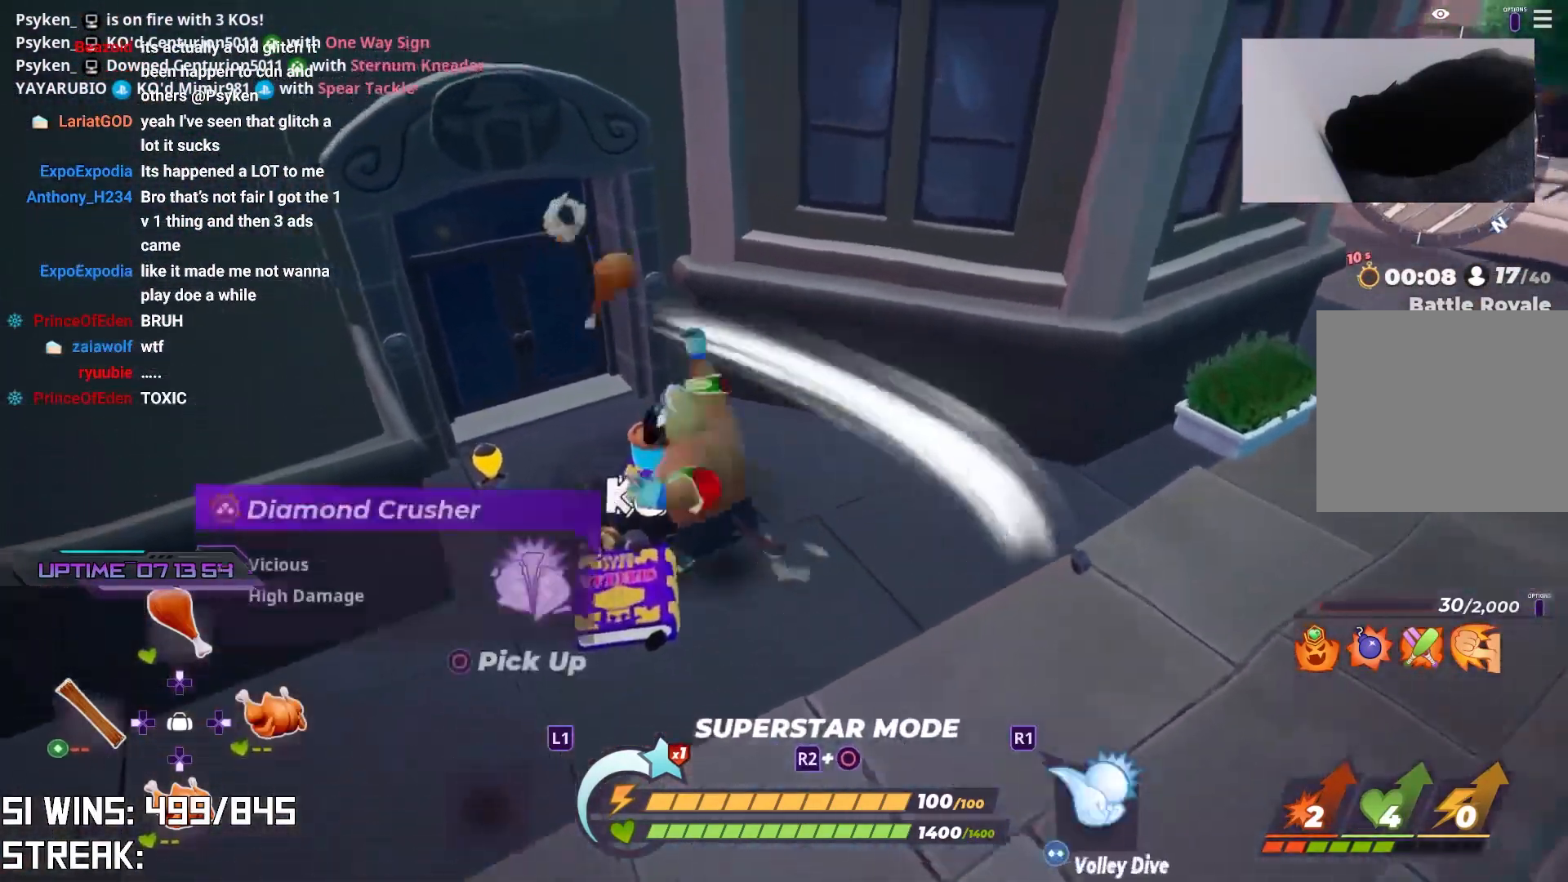
{"buttons": [], "left_stick": "up-right", "right_stick": "center", "events": [[100, "left_stick", "center"], [150, "left_stick", "down-right"], [300, "left_stick", "center"], [400, "left_stick", "up-right"]]}
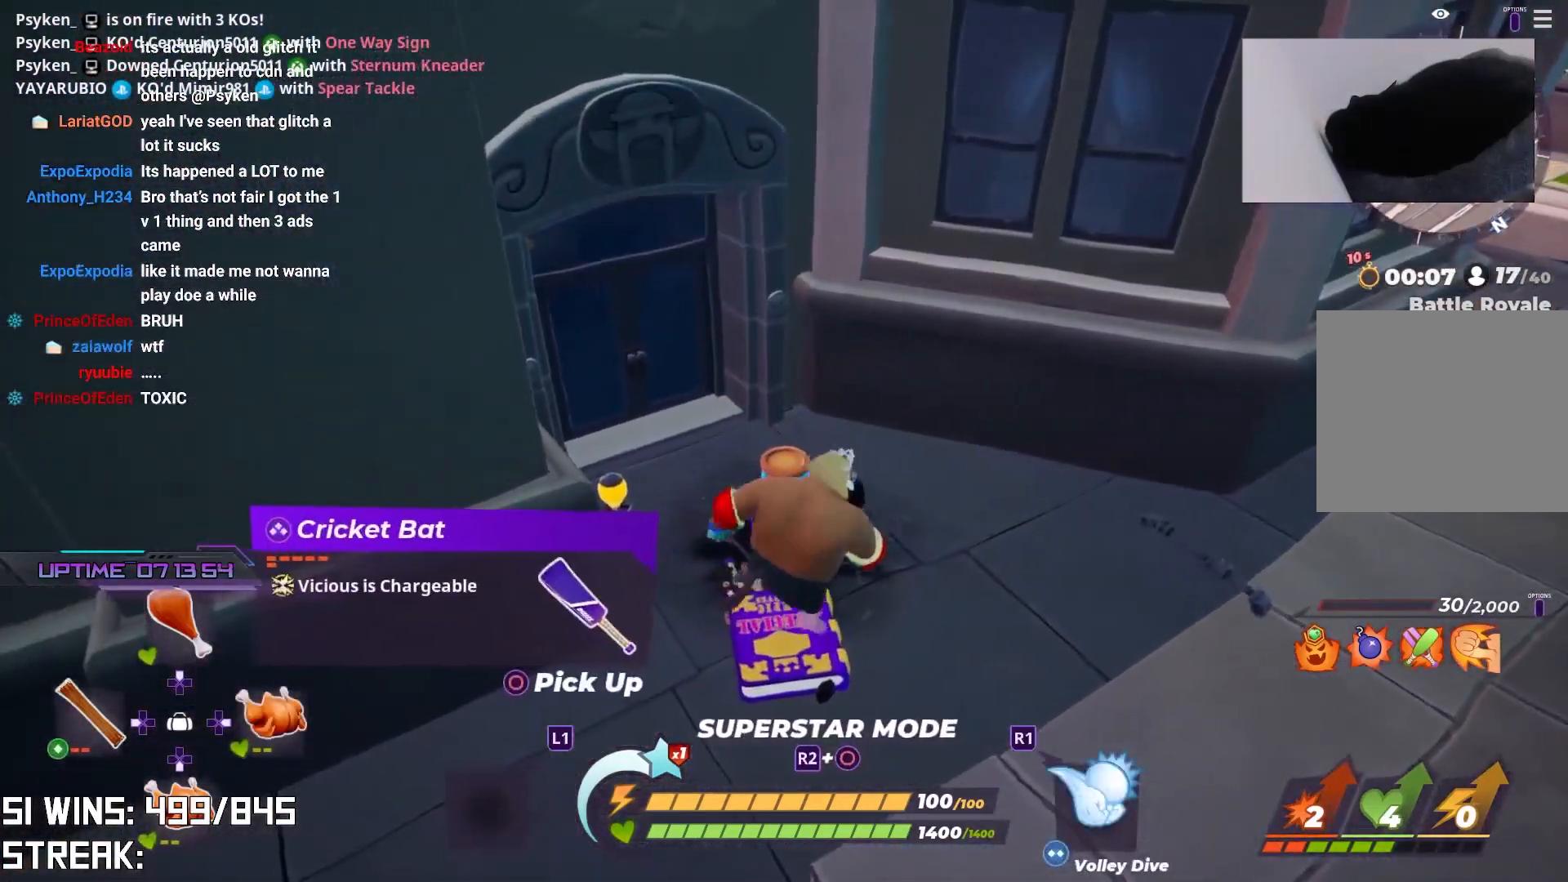
{"buttons": [], "left_stick": "center", "right_stick": "center", "events": [[433, "left_stick", "center"]]}
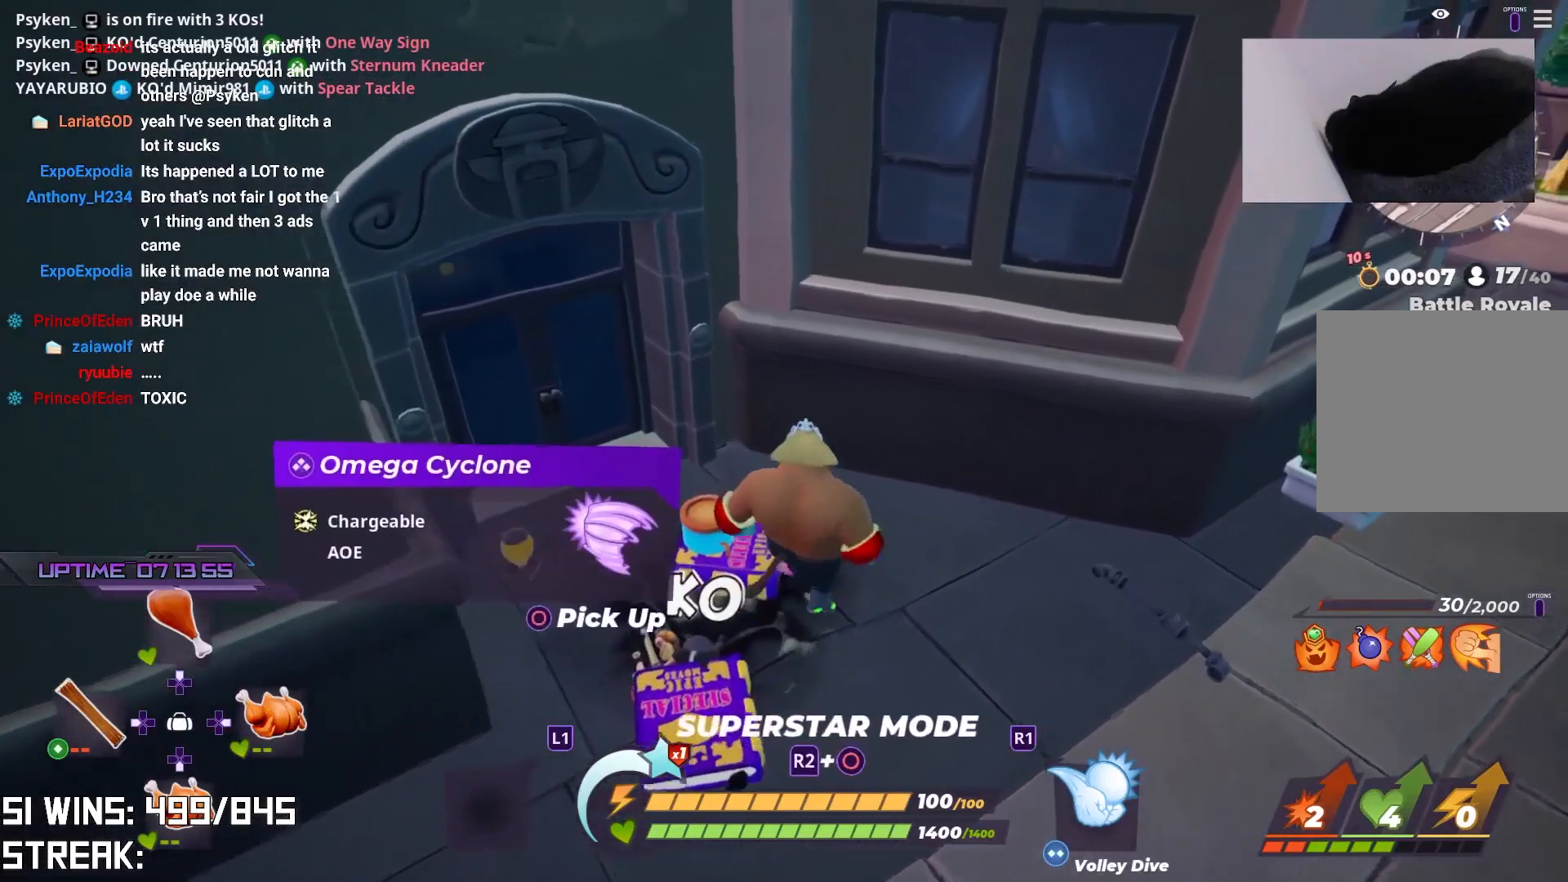
{"buttons": [], "left_stick": "center", "right_stick": "center", "events": [[217, "left_stick", "down"], [233, "CIRCLE", "down"], [333, "CIRCLE", "up"], [383, "left_stick", "center"]]}